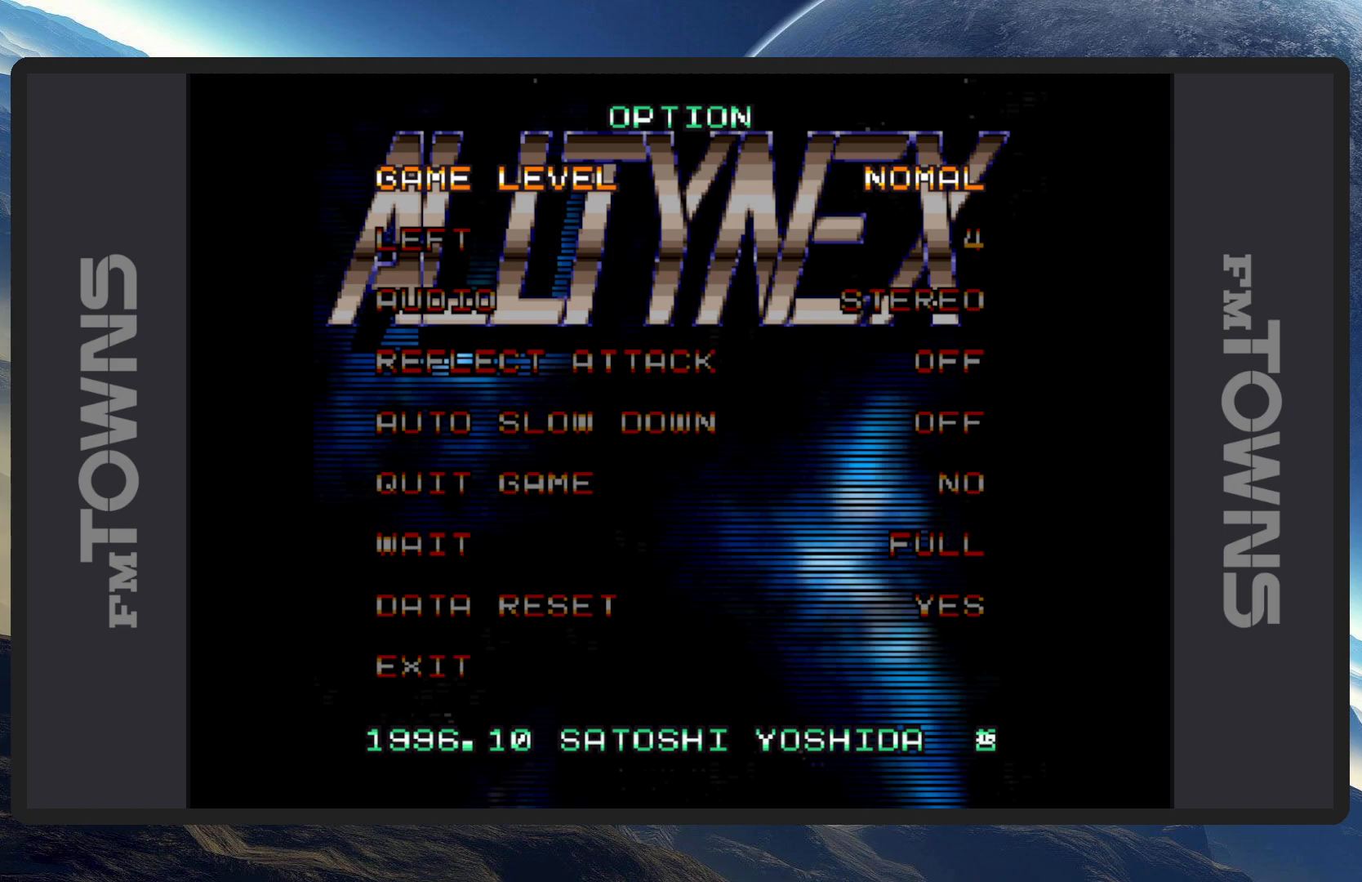
Gameplay with a controller (Nintendo layout); each line is a JSON object with the inputs held at the frame after it. "events" lists button and stick changes between this image and that frame as [ms after this image, input, new state], when the widget could be followed in between. Not read: L2 L3 R2 R3 left_stick right_stick.
{"buttons": [], "events": [[367, "DPAD_LEFT", "down"], [484, "DPAD_LEFT", "up"]]}
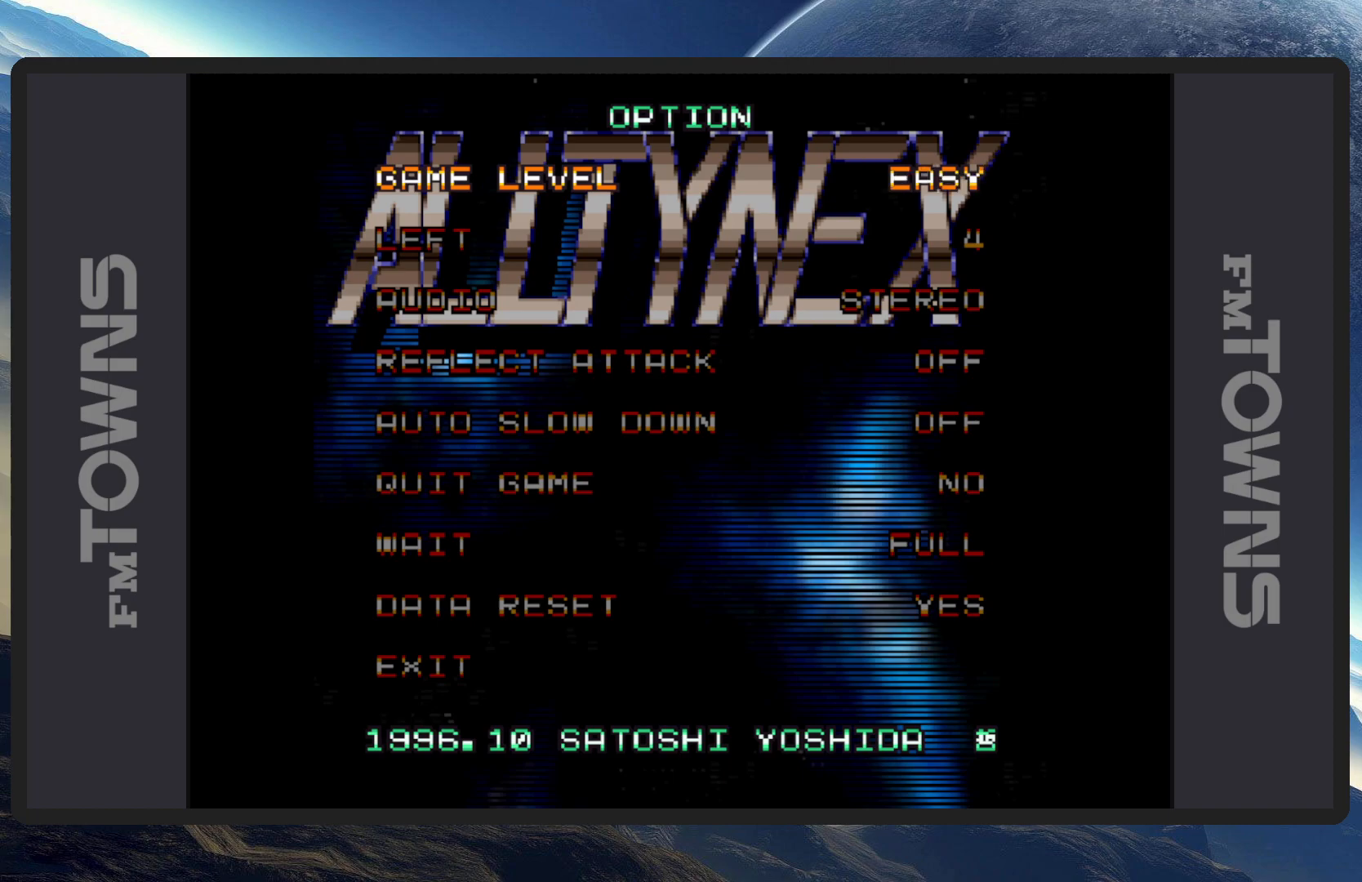
{"buttons": [], "events": [[300, "DPAD_LEFT", "down"], [450, "DPAD_LEFT", "up"]]}
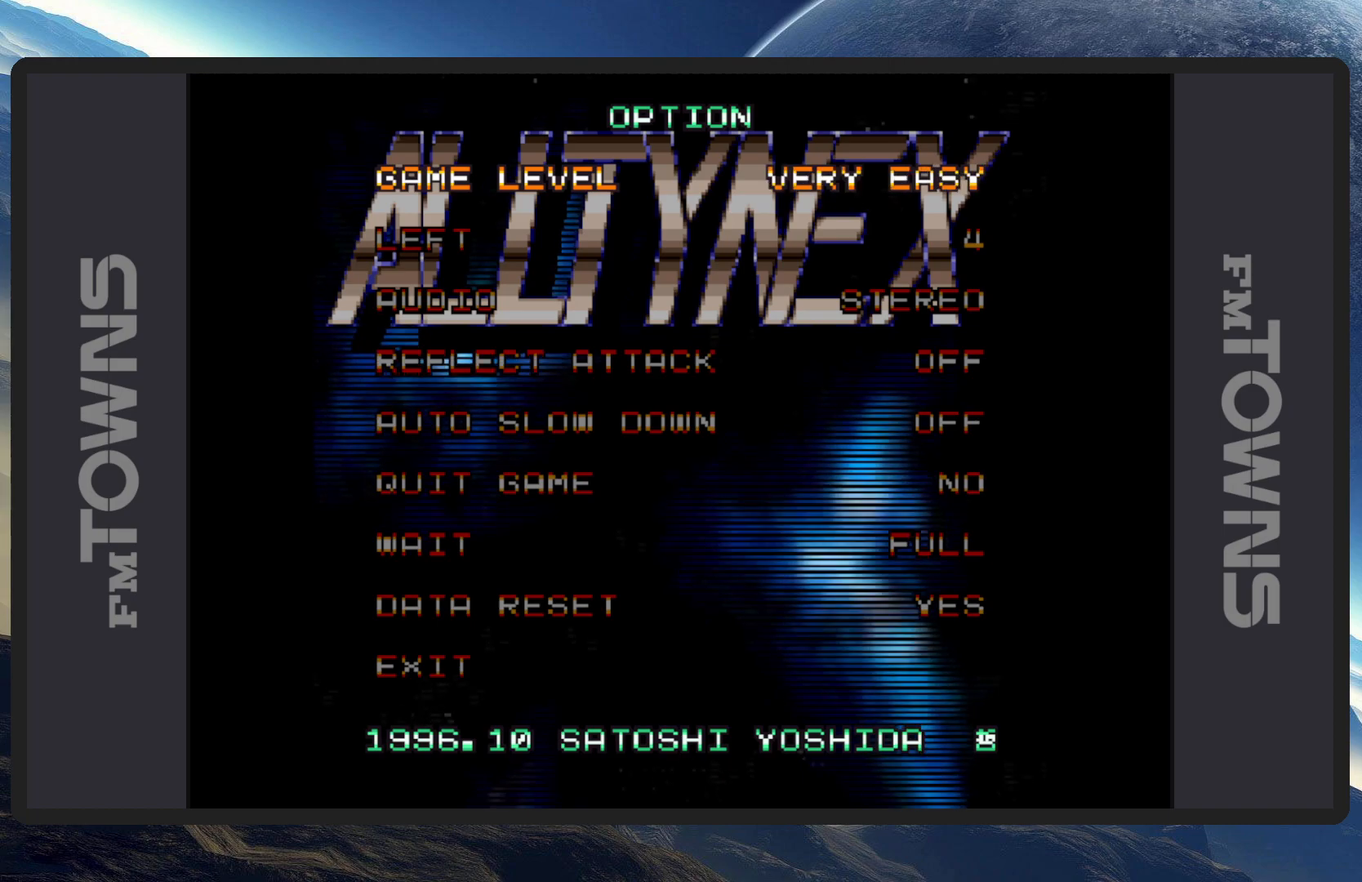
{"buttons": ["DPAD_DOWN"], "events": [[434, "DPAD_DOWN", "down"]]}
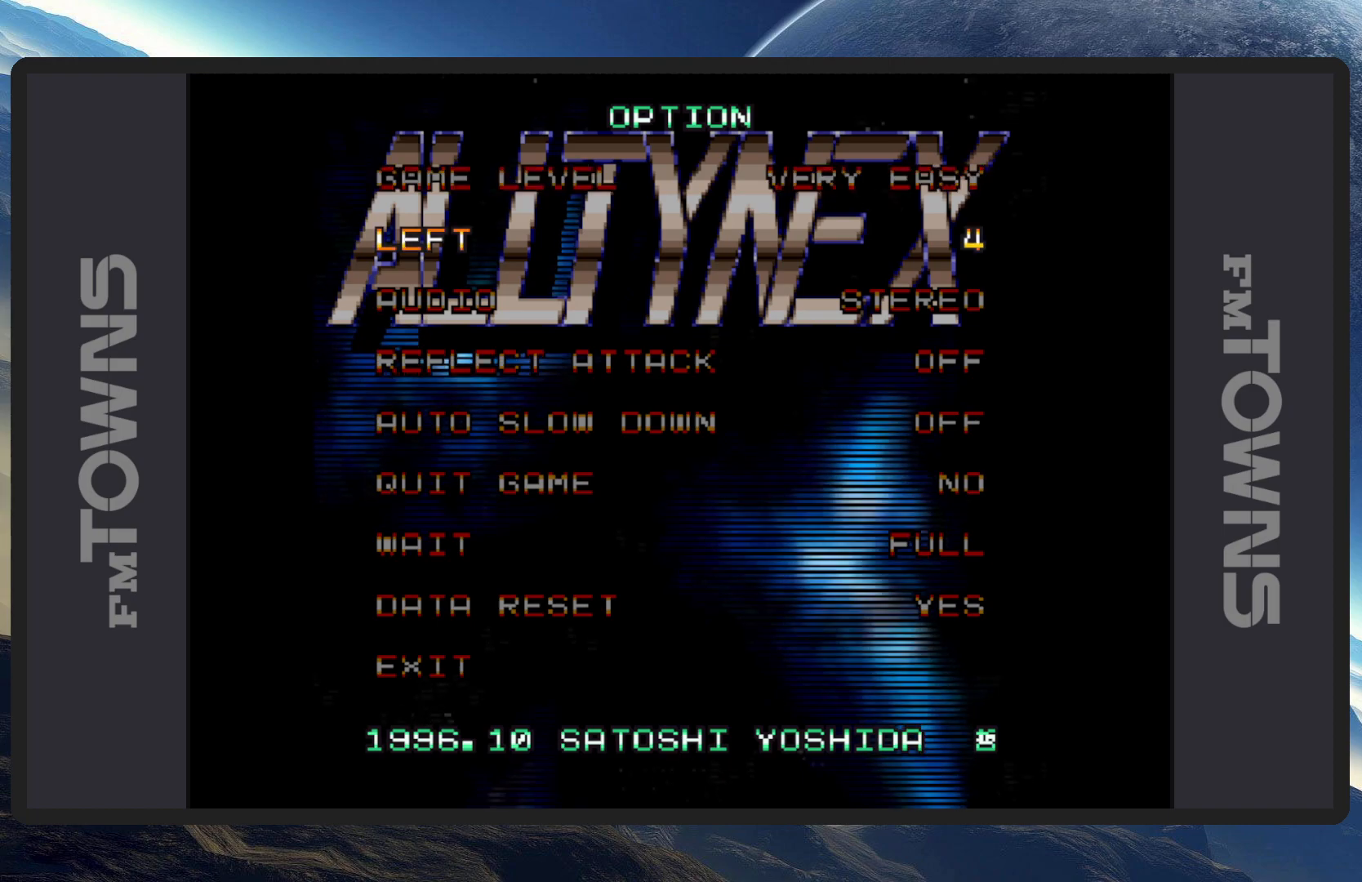
{"buttons": [], "events": [[67, "DPAD_DOWN", "up"]]}
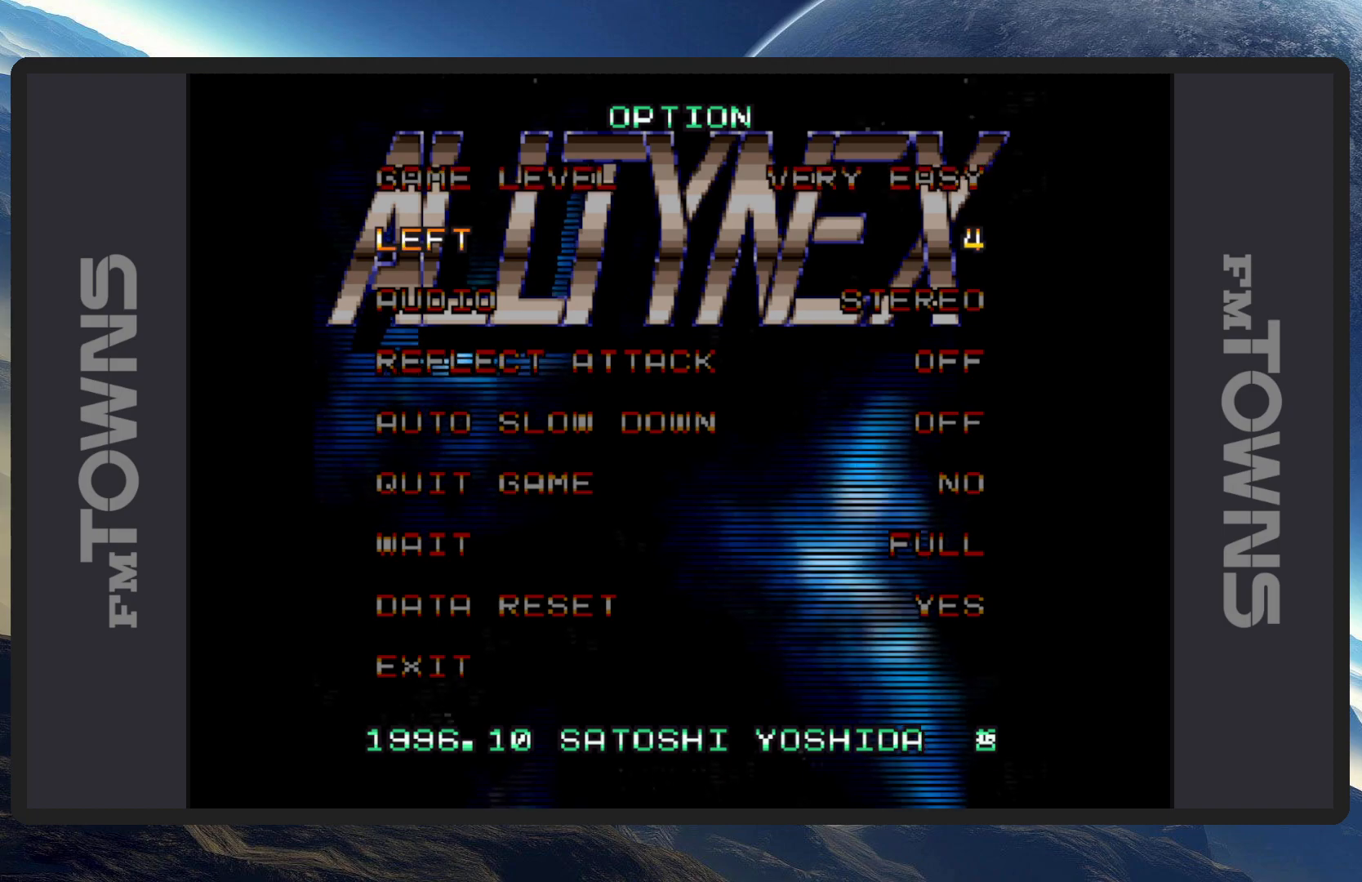
{"buttons": ["DPAD_RIGHT"], "events": [[50, "DPAD_LEFT", "down"], [151, "DPAD_LEFT", "up"], [468, "DPAD_RIGHT", "down"]]}
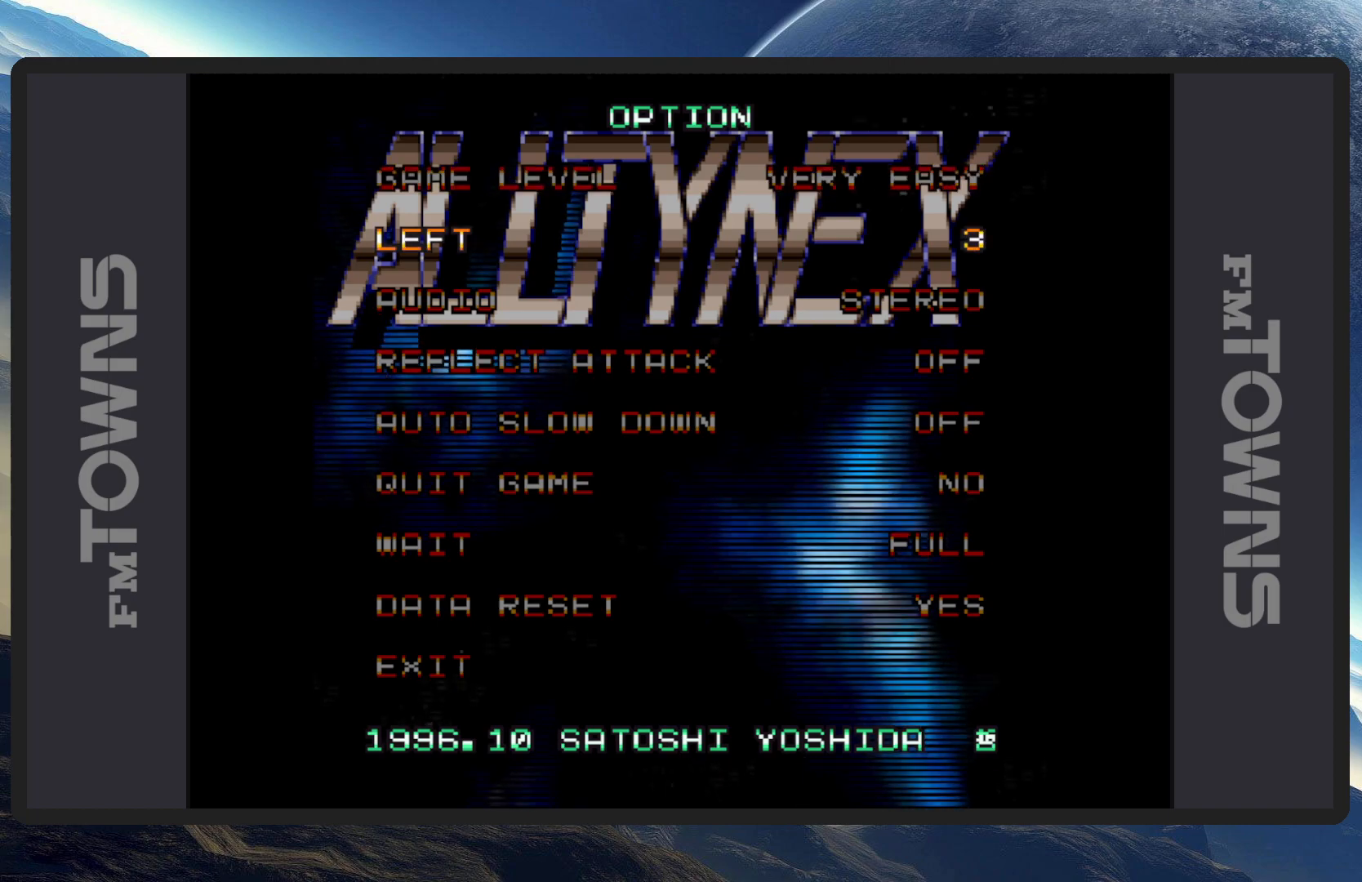
{"buttons": [], "events": [[100, "DPAD_RIGHT", "up"]]}
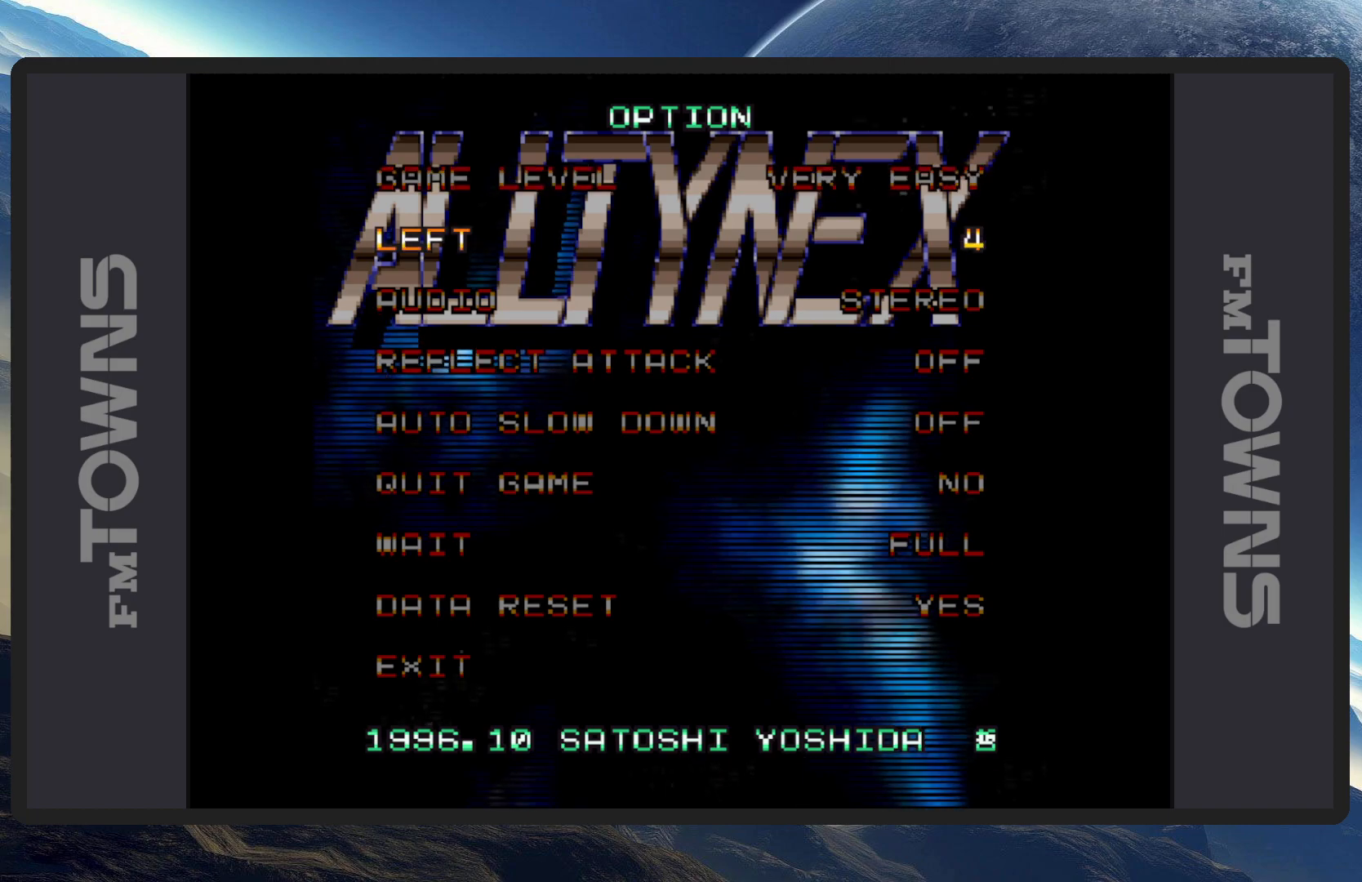
{"buttons": [], "events": [[267, "DPAD_RIGHT", "down"], [384, "DPAD_RIGHT", "up"]]}
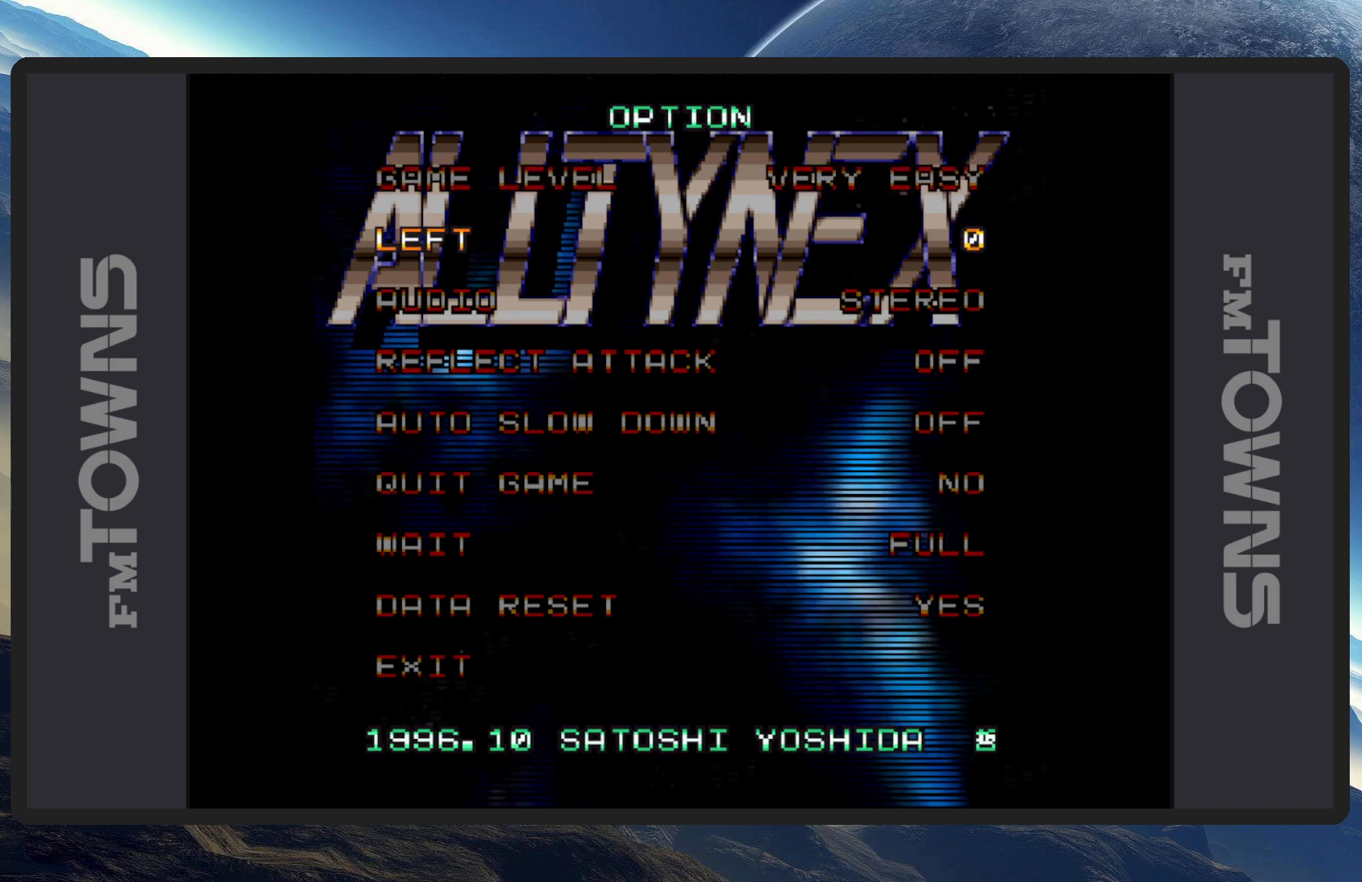
{"buttons": [], "events": [[83, "DPAD_LEFT", "down"], [217, "DPAD_LEFT", "up"]]}
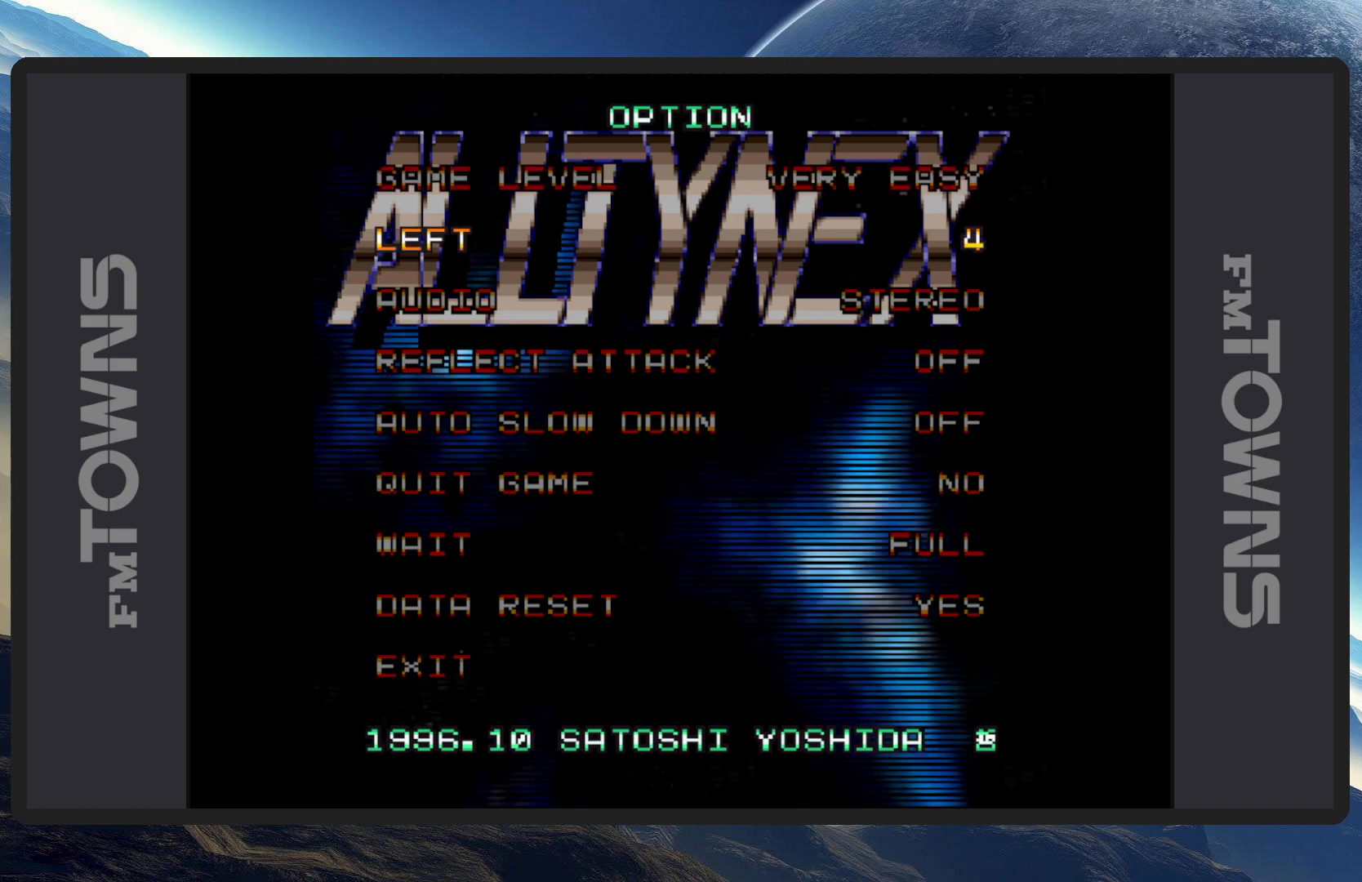
{"buttons": [], "events": [[34, "DPAD_DOWN", "down"], [151, "DPAD_DOWN", "up"], [301, "DPAD_DOWN", "down"], [417, "DPAD_DOWN", "up"]]}
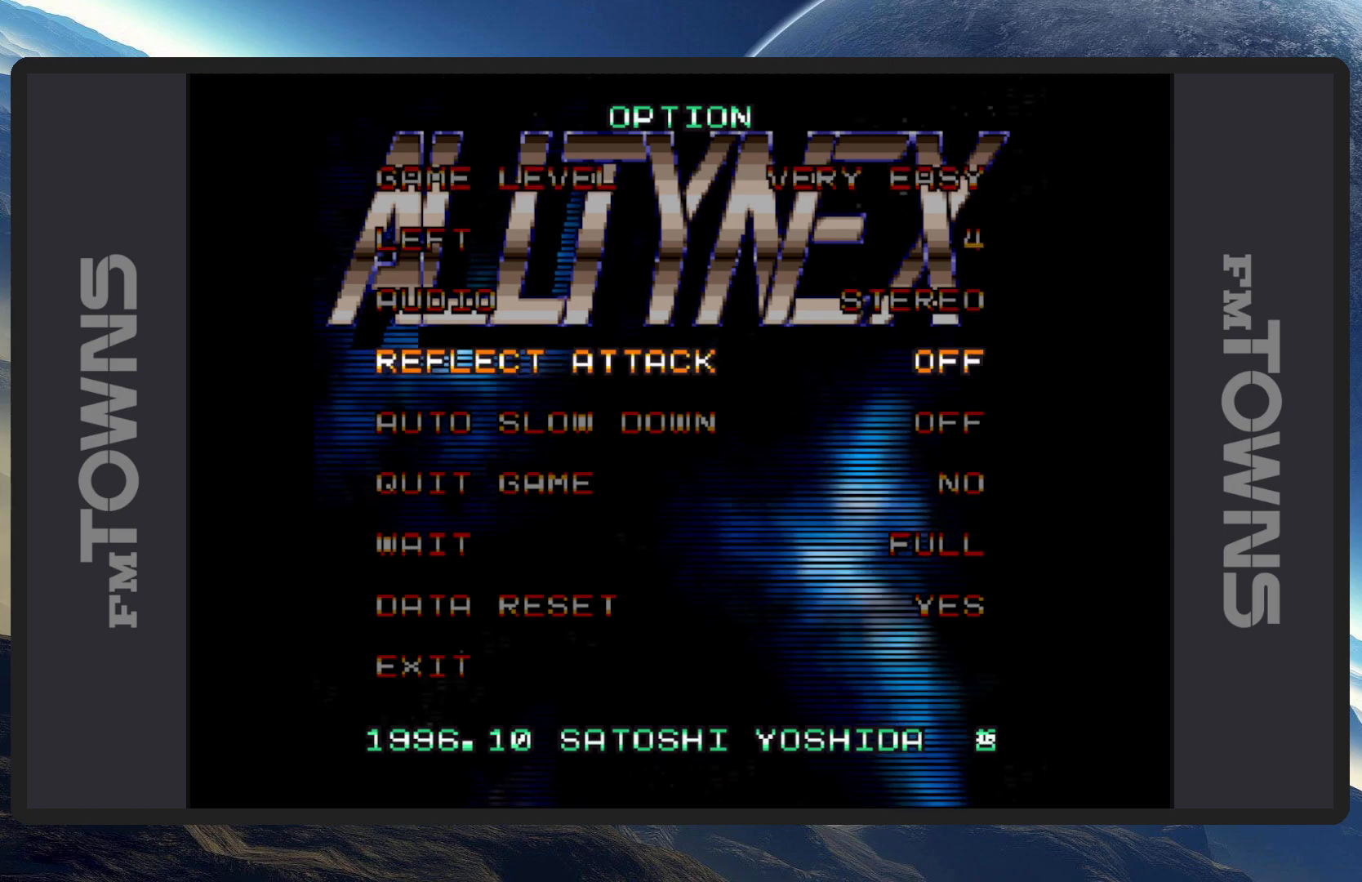
{"buttons": [], "events": []}
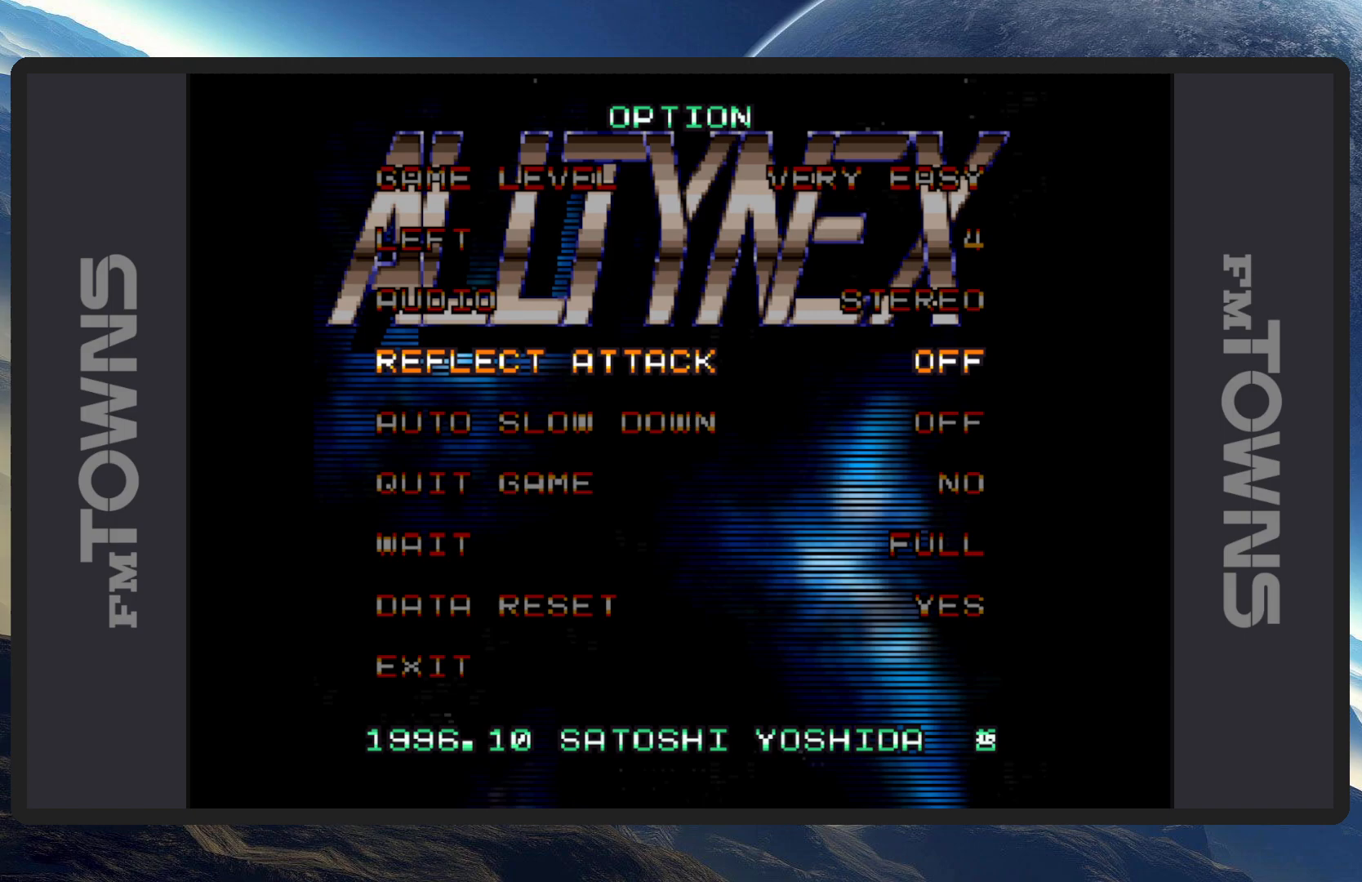
{"buttons": [], "events": []}
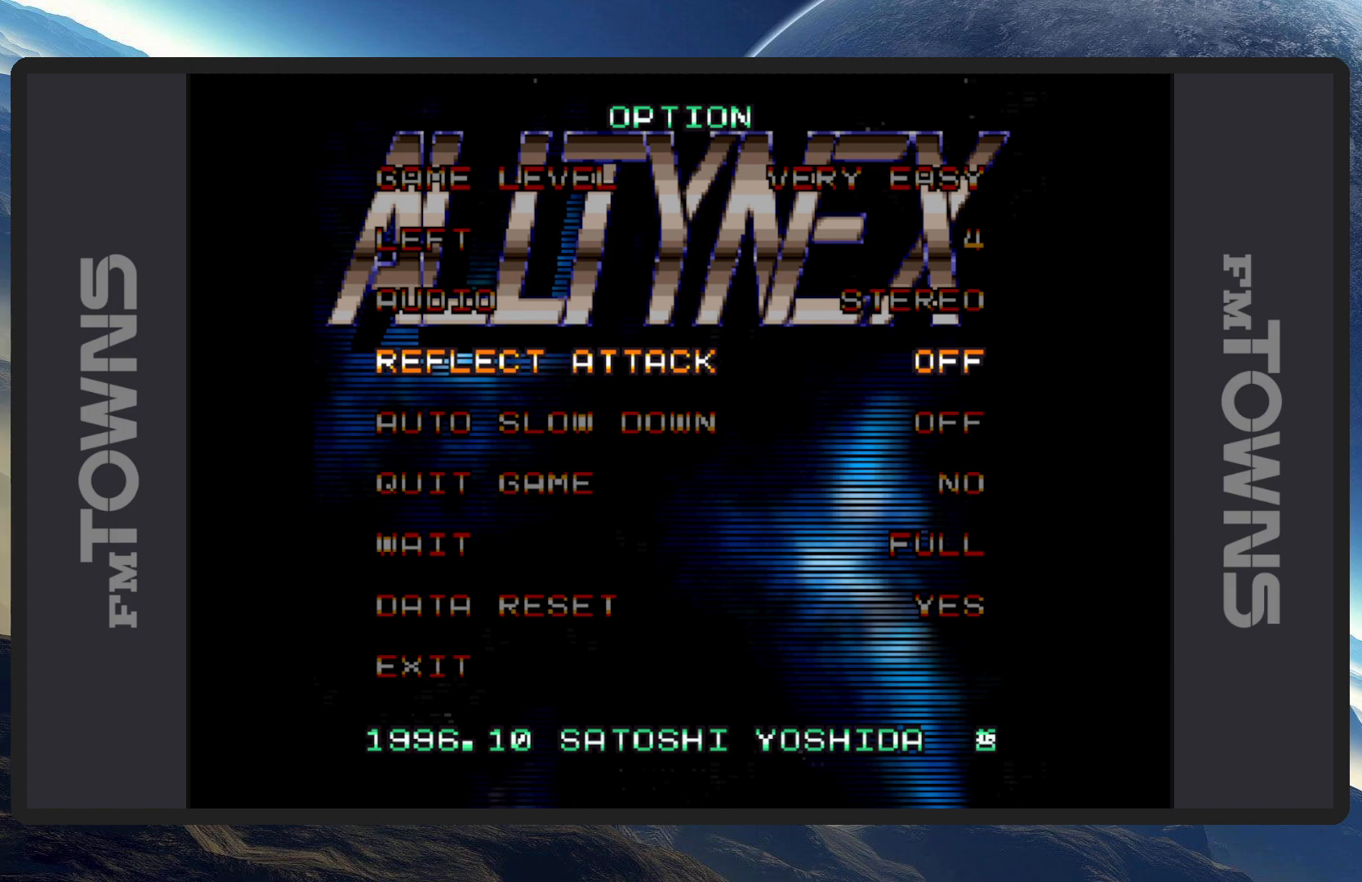
{"buttons": [], "events": []}
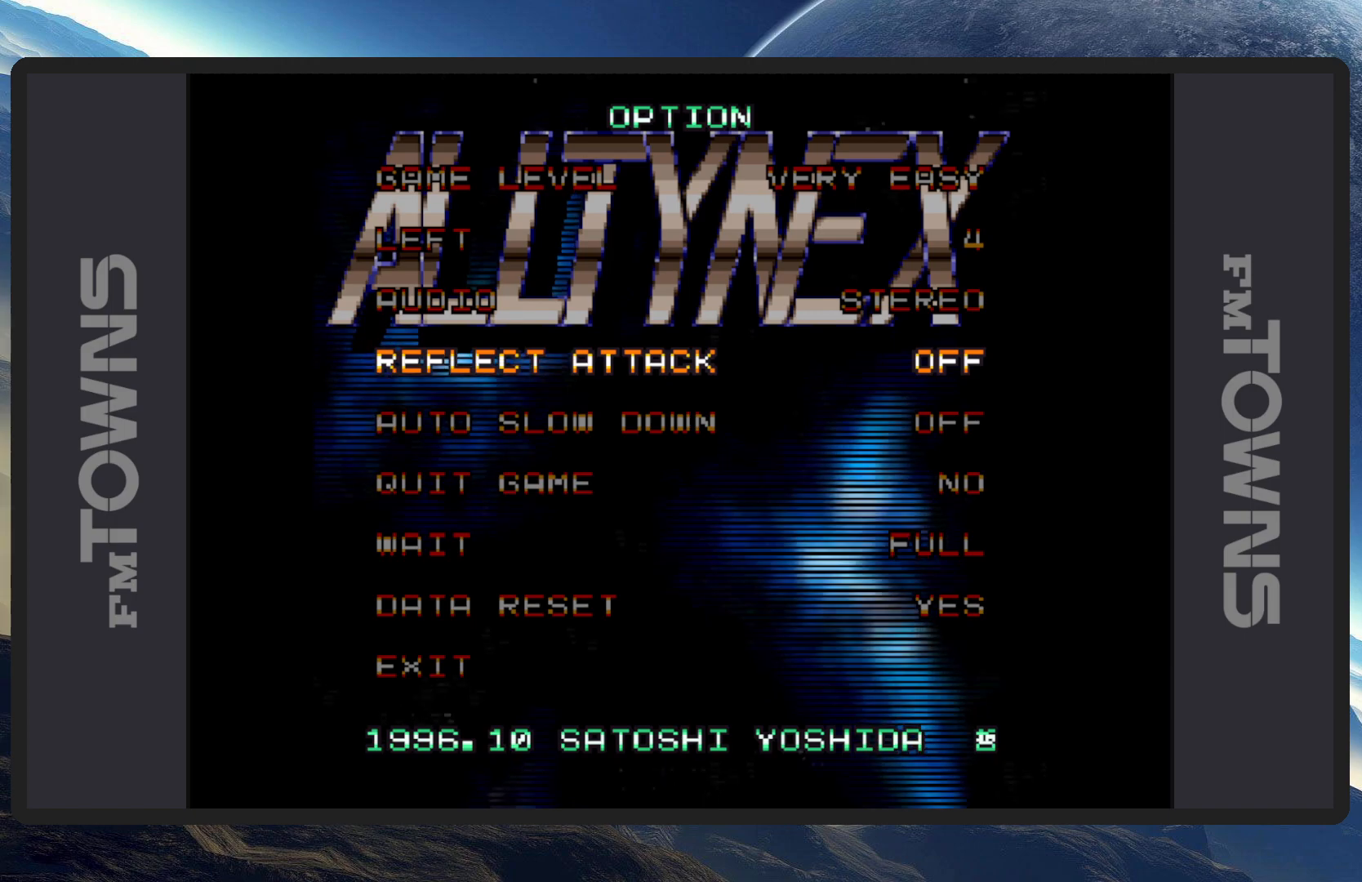
{"buttons": [], "events": []}
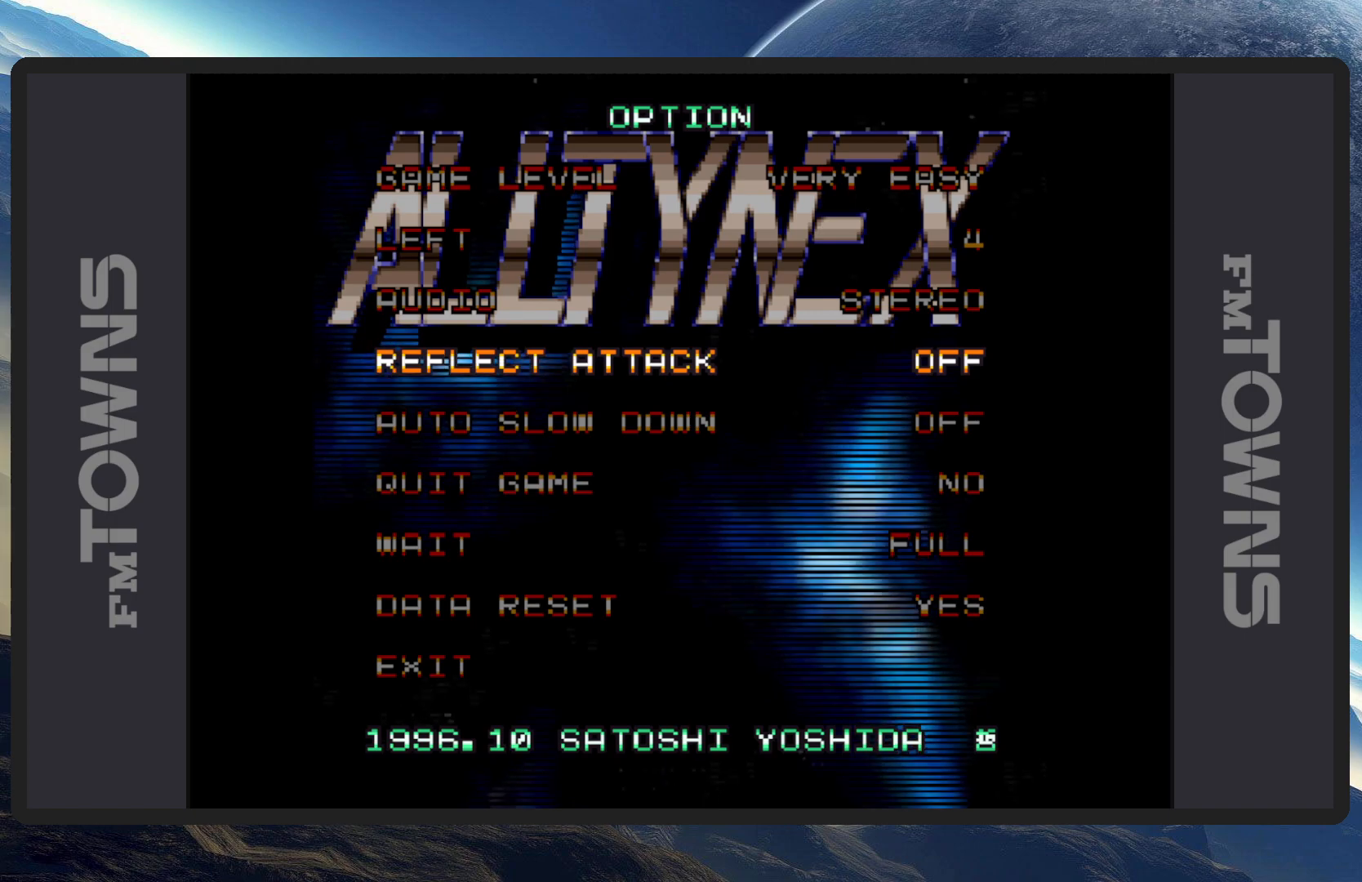
{"buttons": [], "events": [[350, "DPAD_RIGHT", "down"], [450, "DPAD_RIGHT", "up"]]}
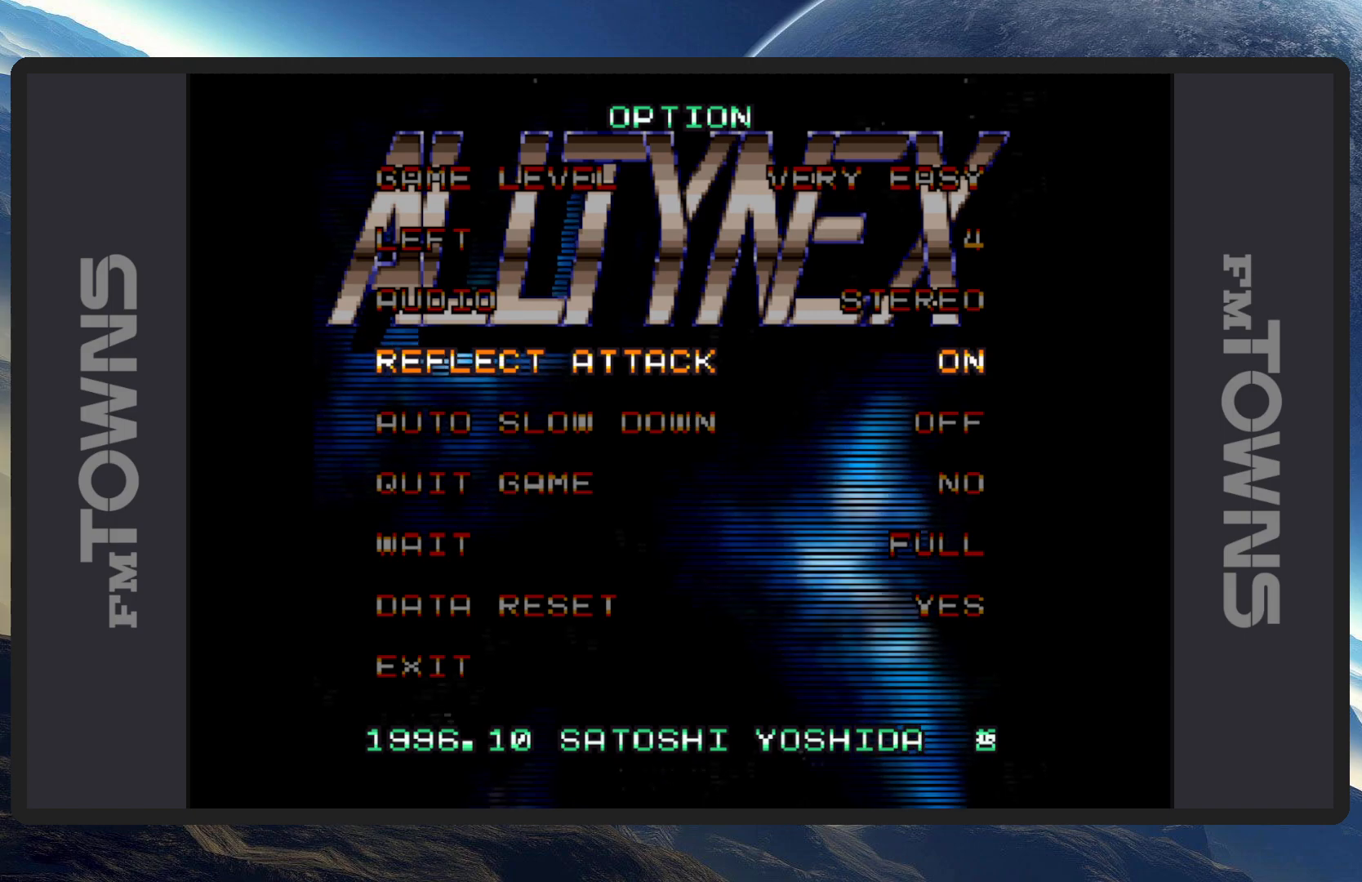
{"buttons": [], "events": []}
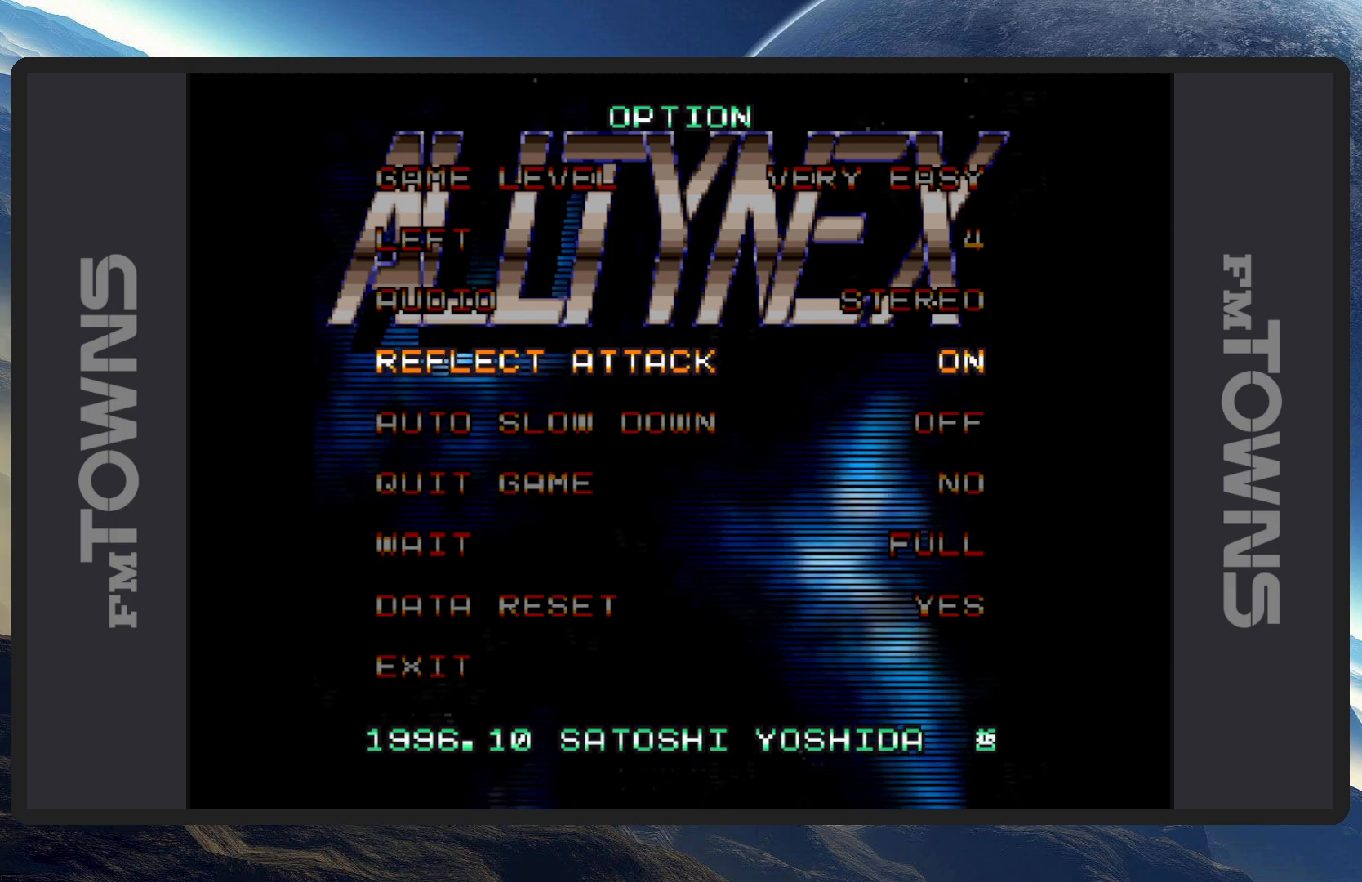
{"buttons": [], "events": [[100, "DPAD_DOWN", "down"], [233, "DPAD_DOWN", "up"]]}
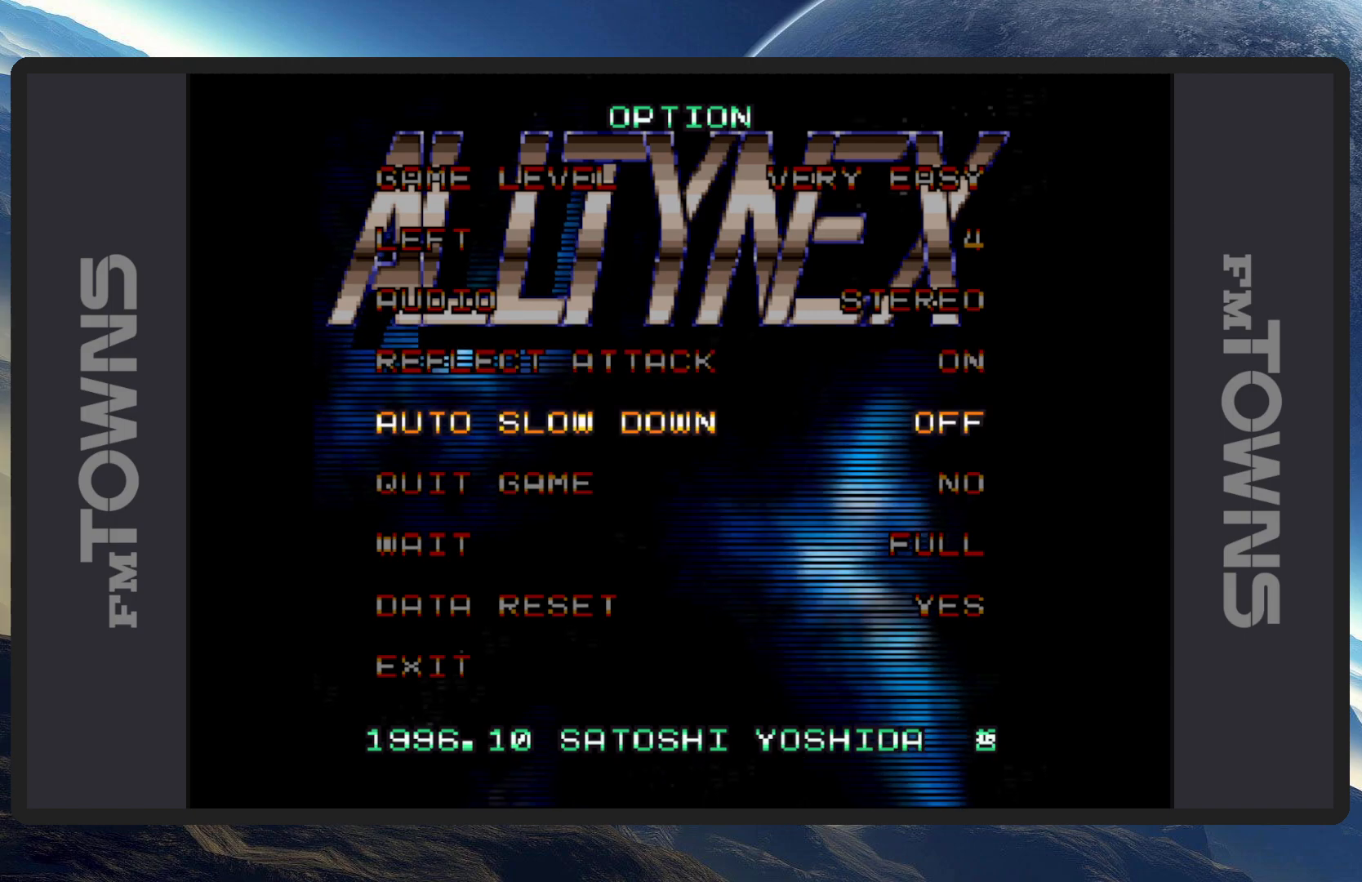
{"buttons": ["DPAD_DOWN"], "events": [[468, "DPAD_DOWN", "down"]]}
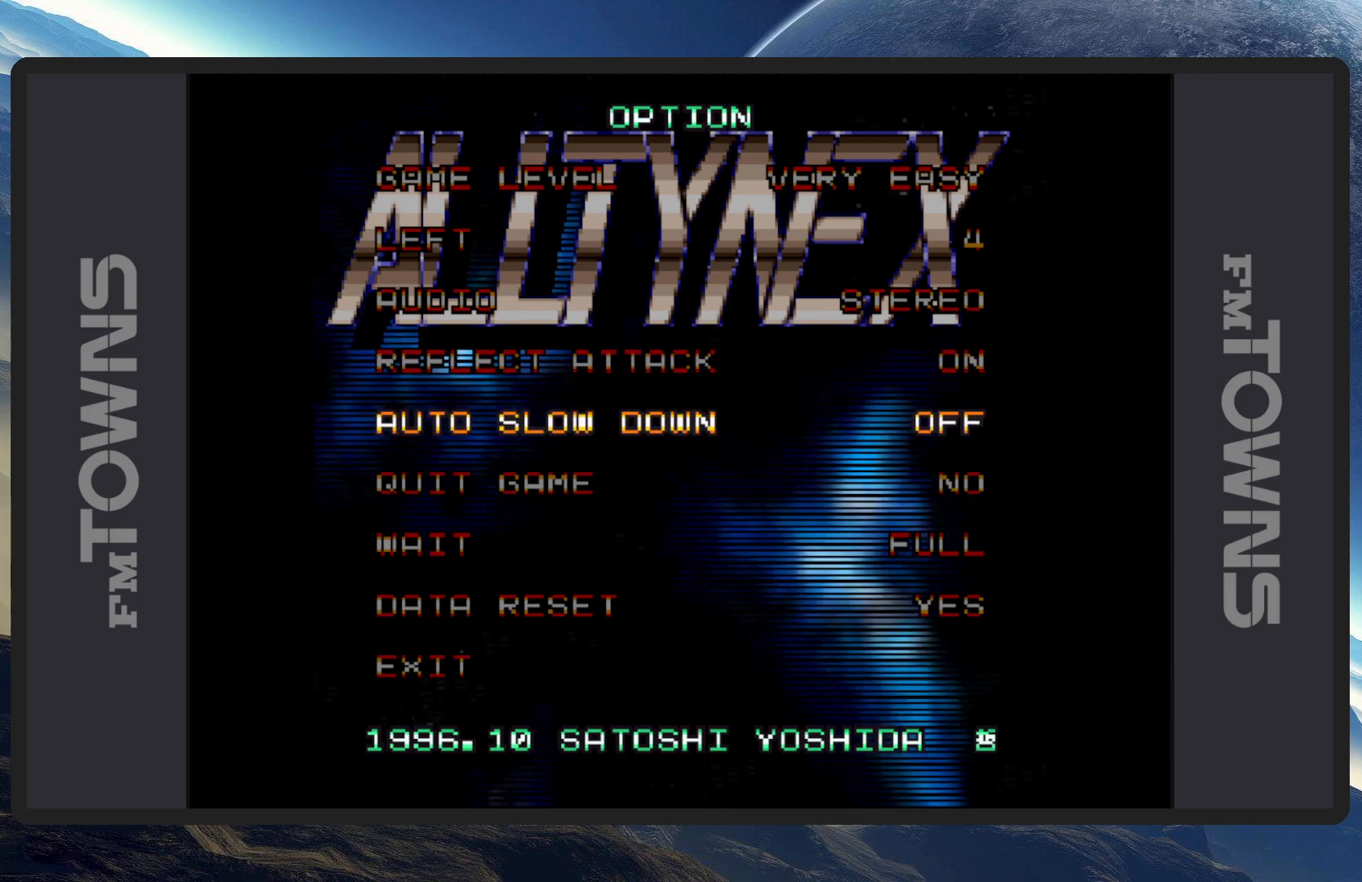
{"buttons": ["DPAD_DOWN"], "events": [[100, "DPAD_DOWN", "up"], [450, "DPAD_DOWN", "down"]]}
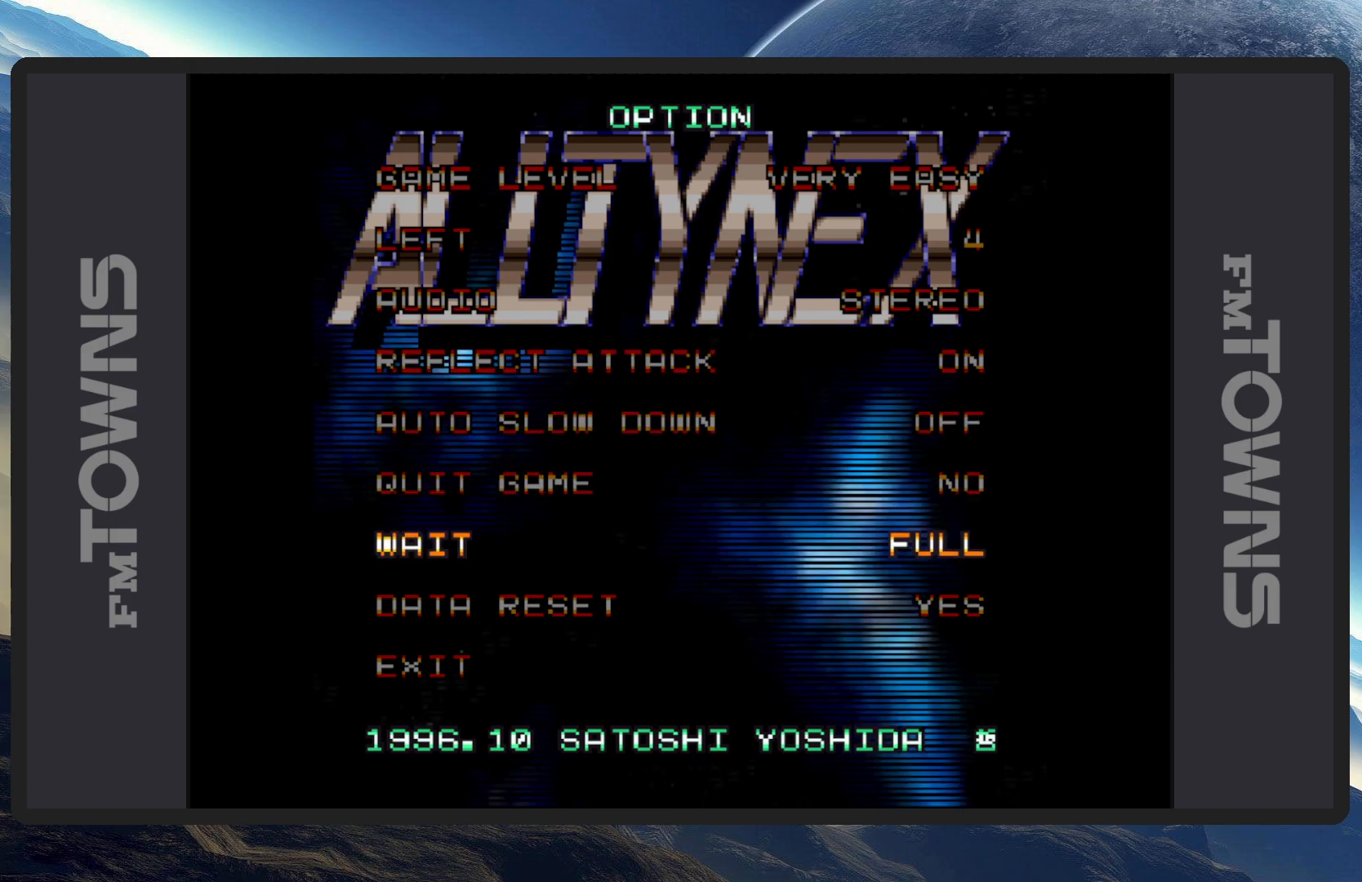
{"buttons": [], "events": [[84, "DPAD_DOWN", "up"]]}
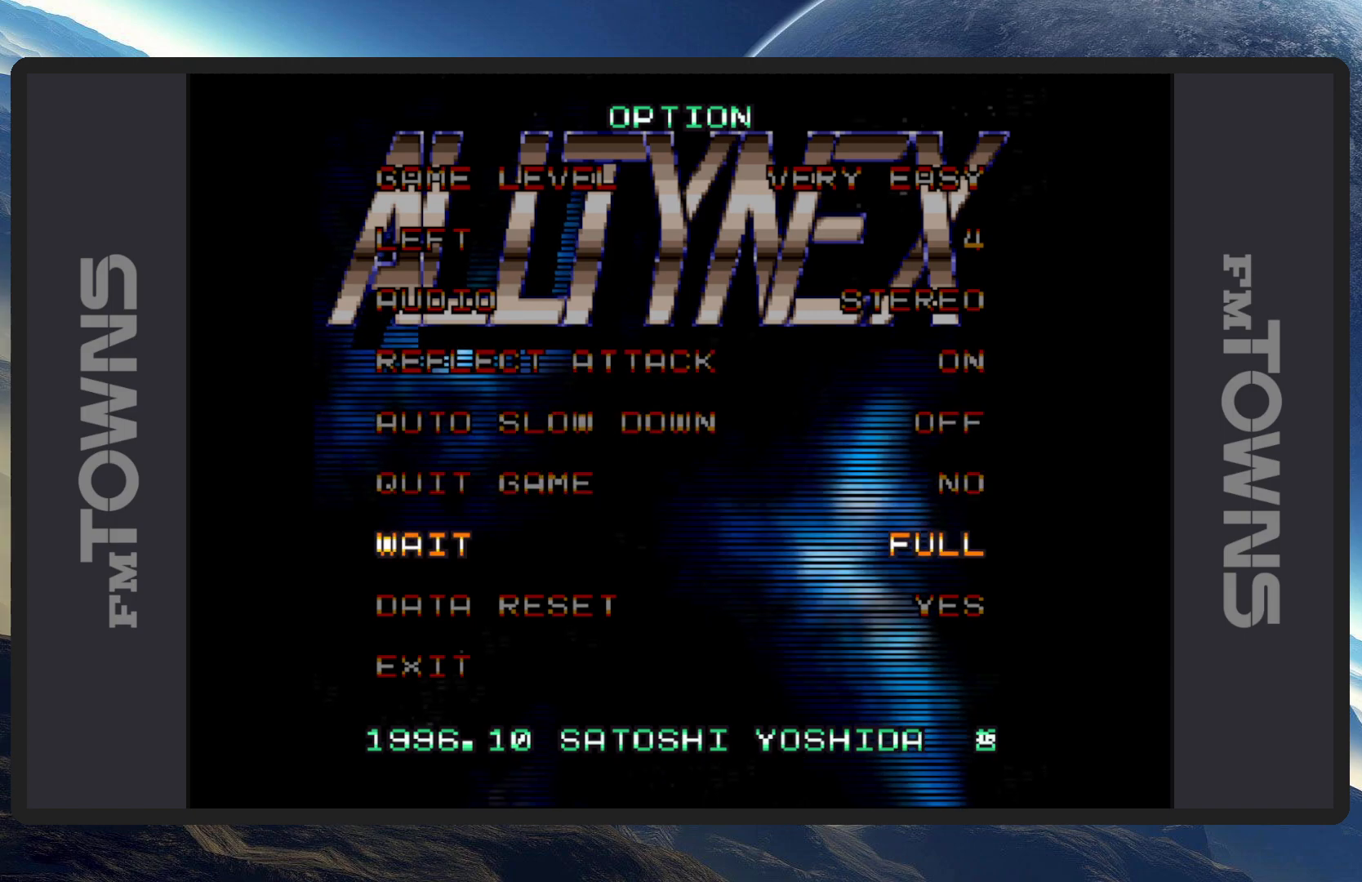
{"buttons": [], "events": []}
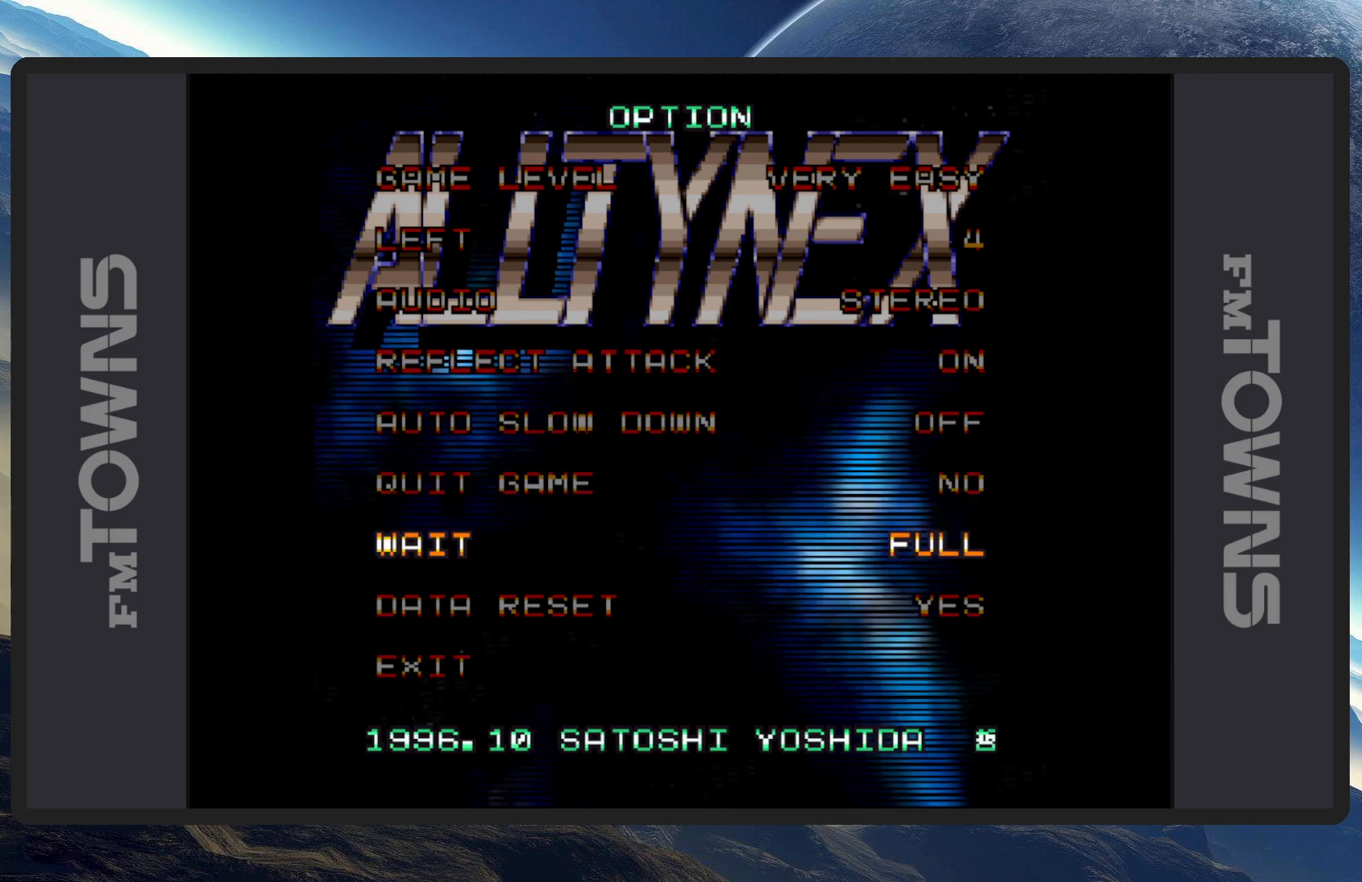
{"buttons": [], "events": [[151, "DPAD_DOWN", "down"], [284, "DPAD_DOWN", "up"]]}
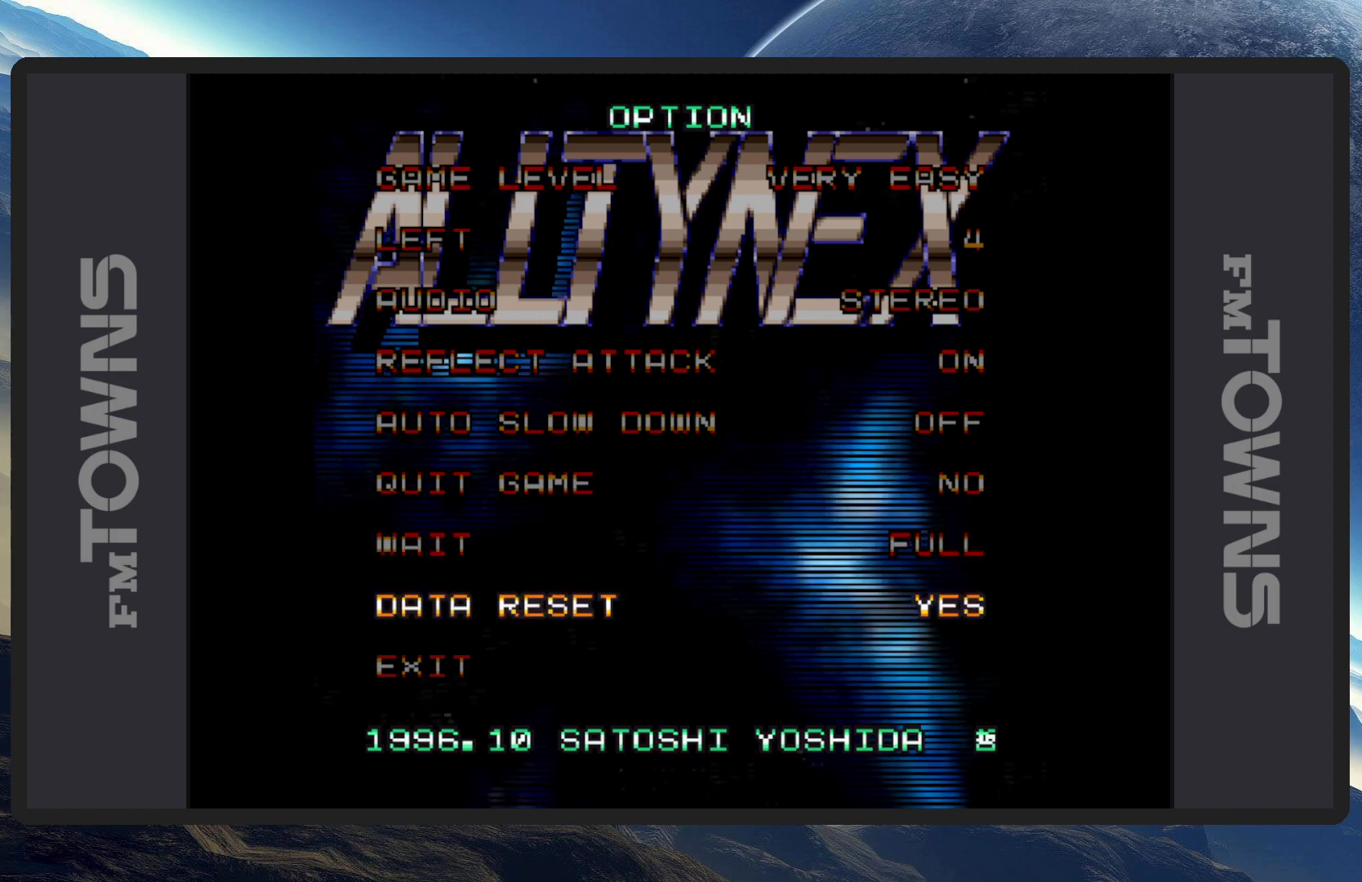
{"buttons": [], "events": [[334, "DPAD_DOWN", "down"], [450, "DPAD_DOWN", "up"]]}
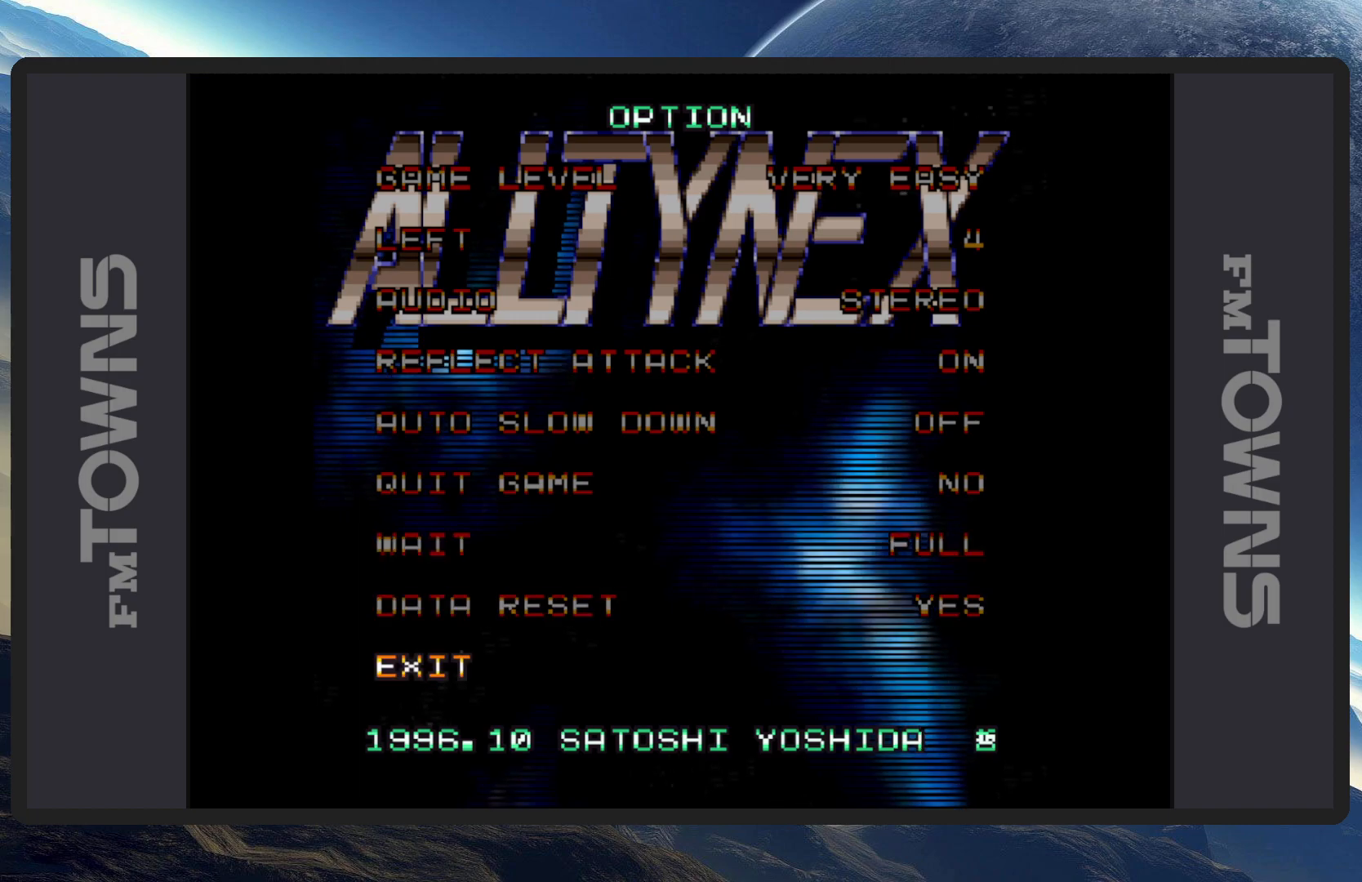
{"buttons": [], "events": []}
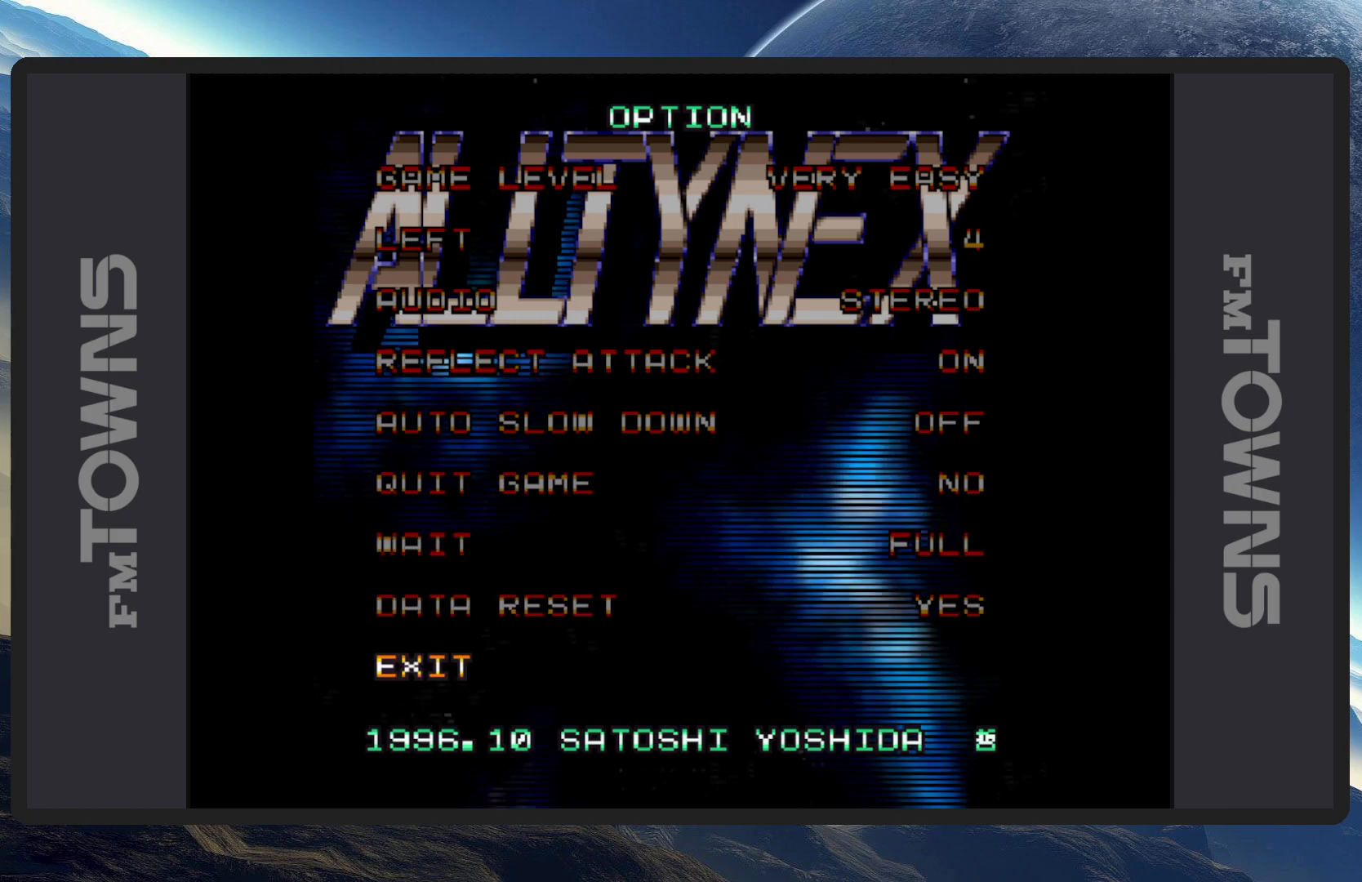
{"buttons": [], "events": []}
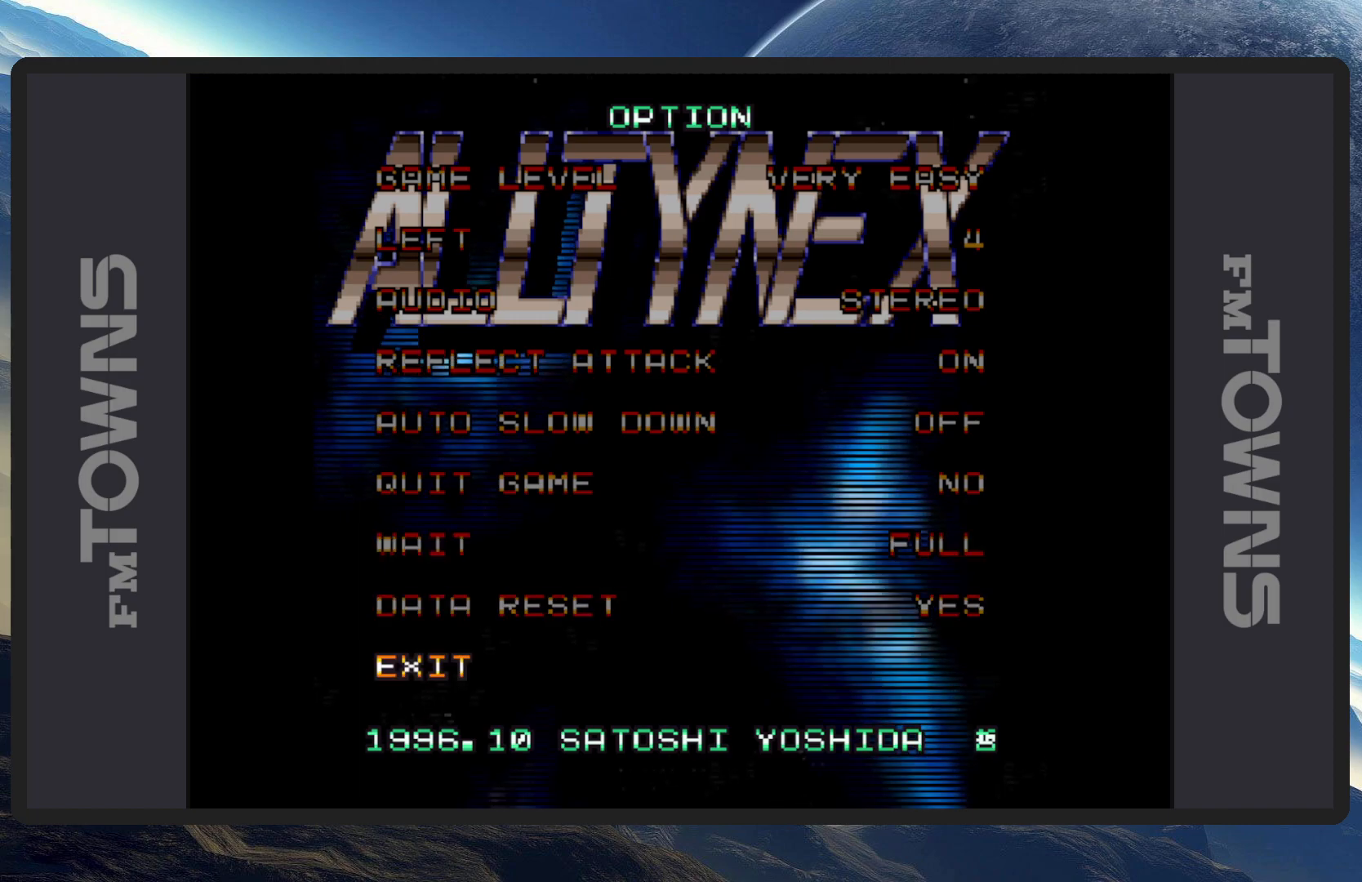
{"buttons": ["B"], "events": [[434, "B", "down"]]}
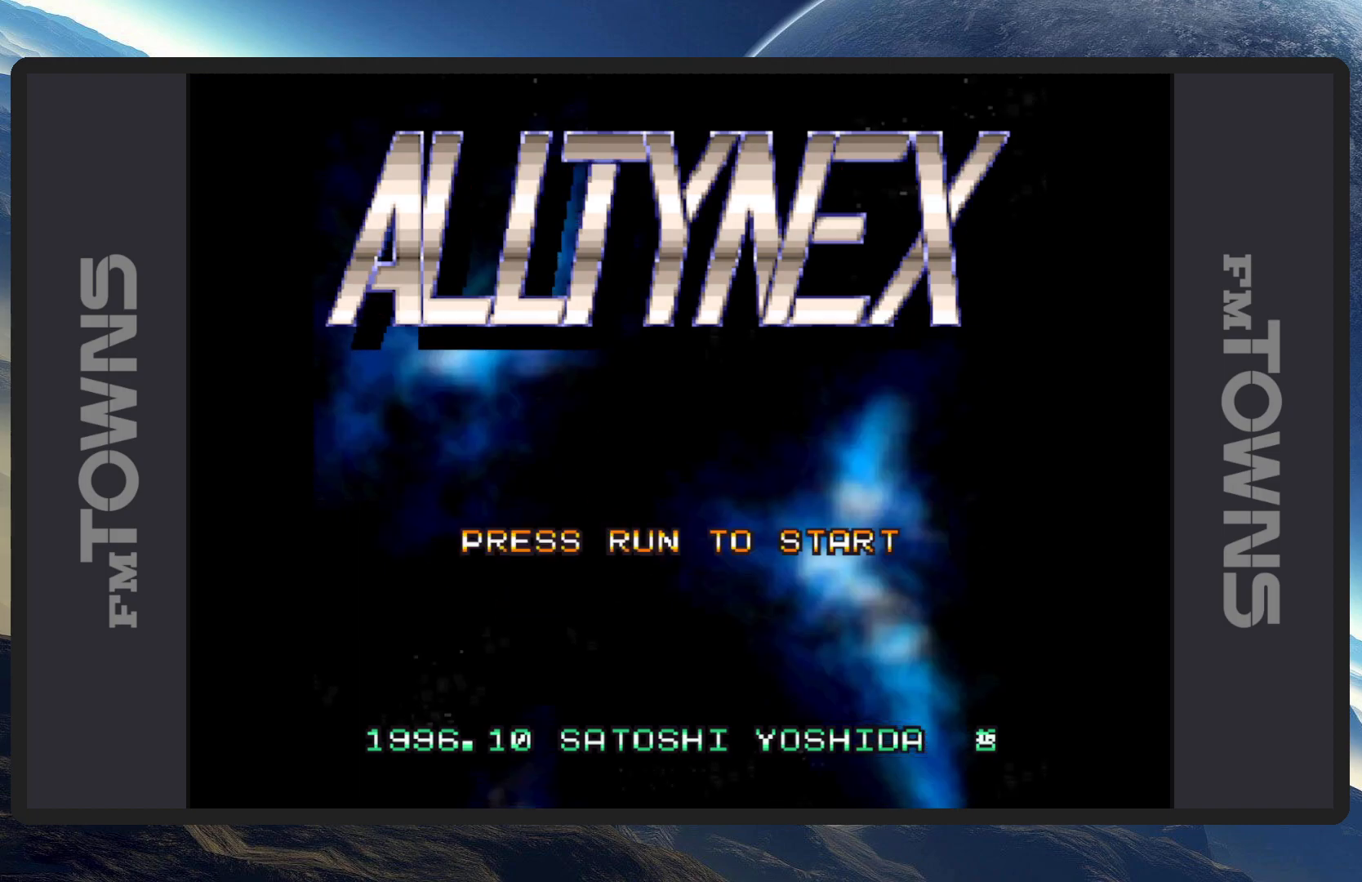
{"buttons": [], "events": [[17, "B", "up"]]}
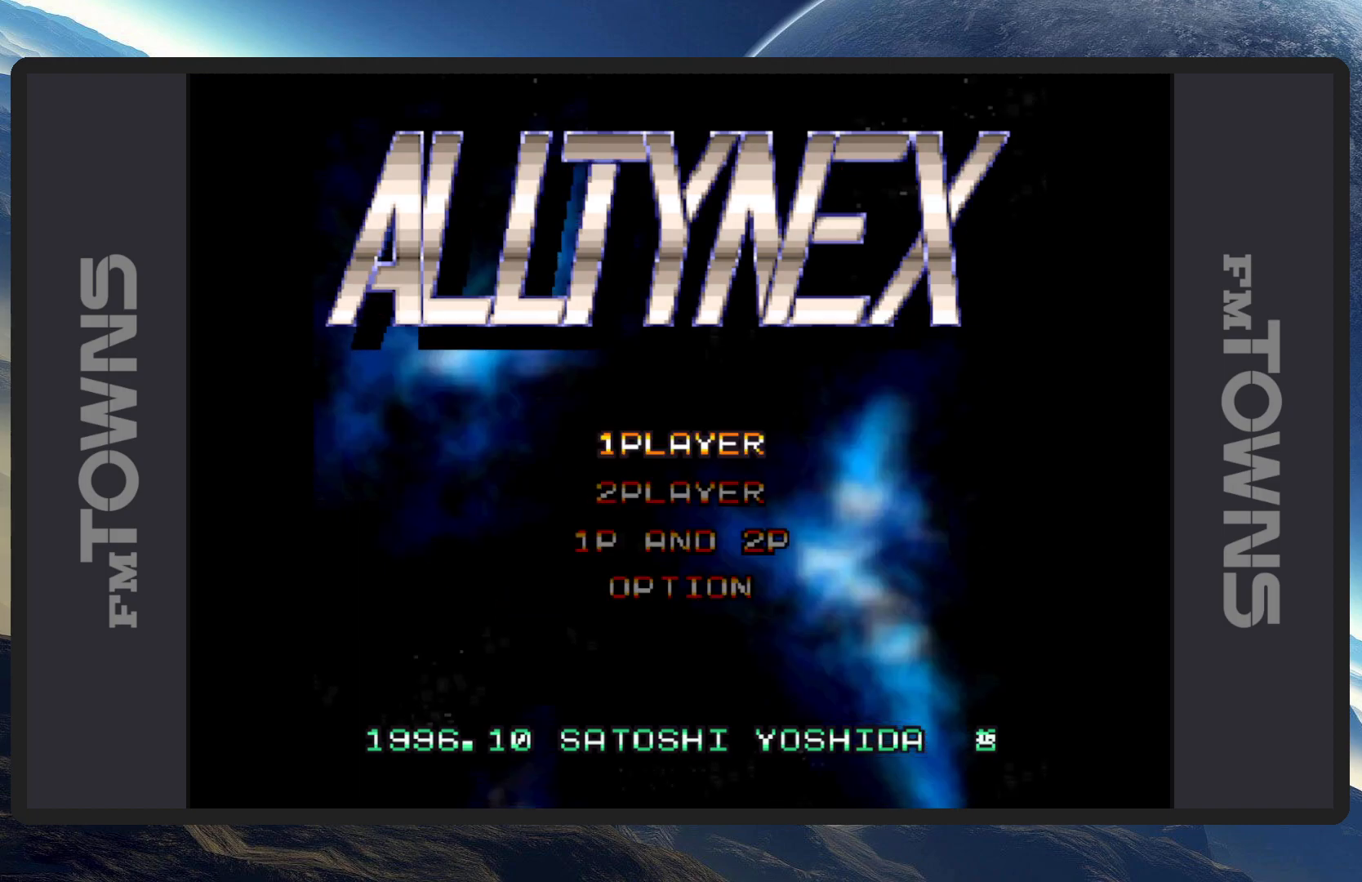
{"buttons": [], "events": []}
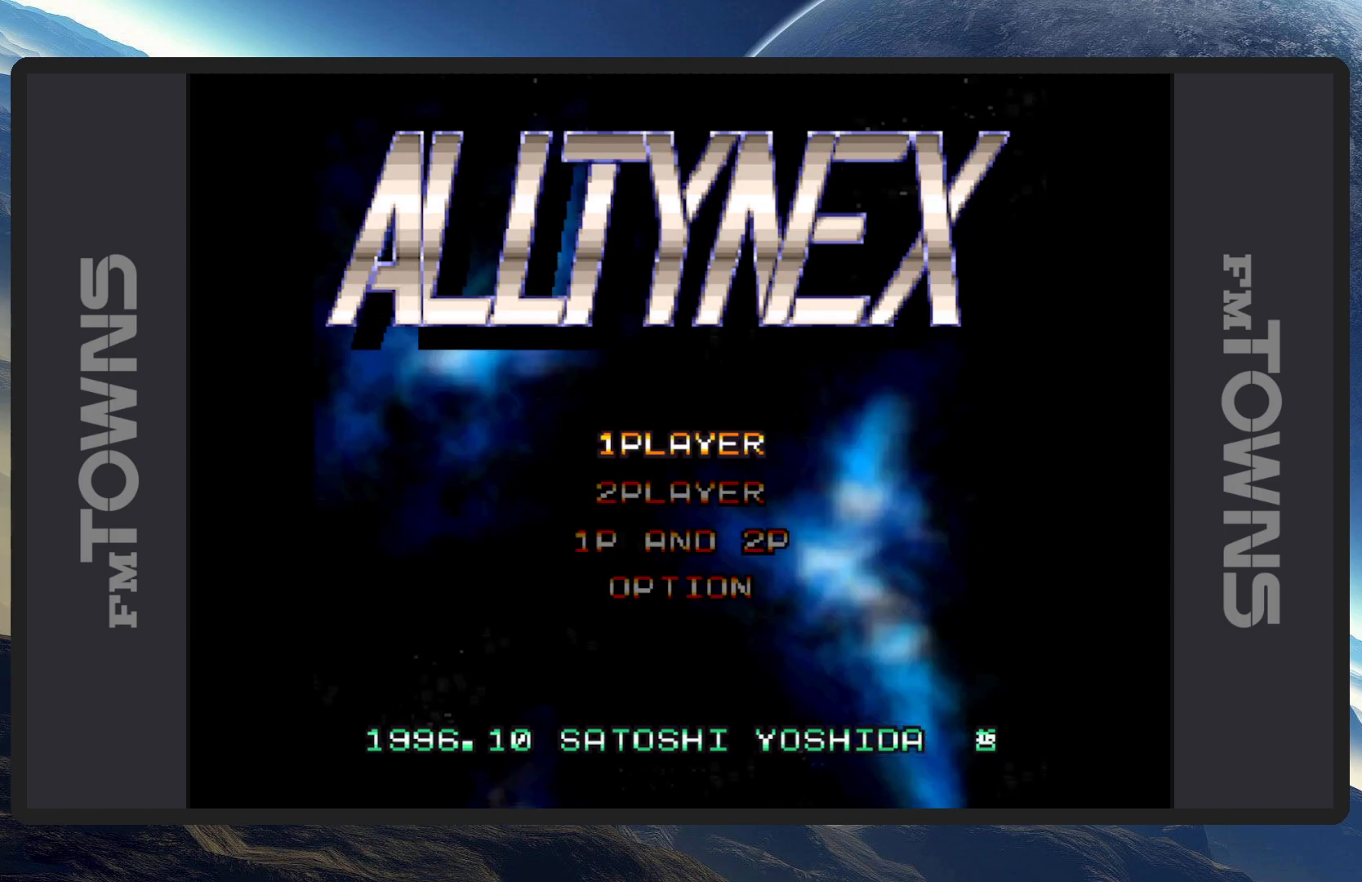
{"buttons": [], "events": [[367, "B", "down"], [467, "B", "up"]]}
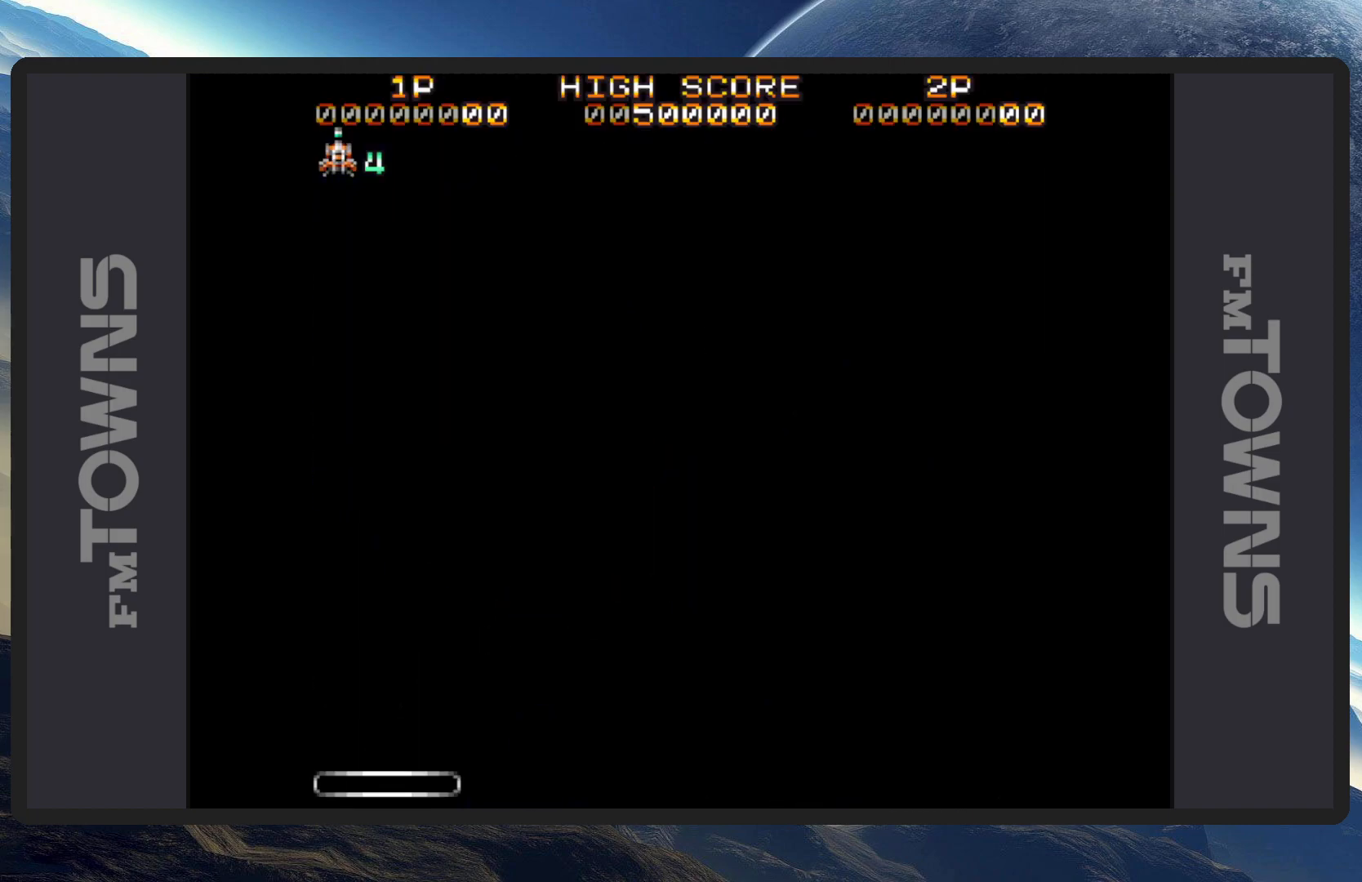
{"buttons": [], "events": []}